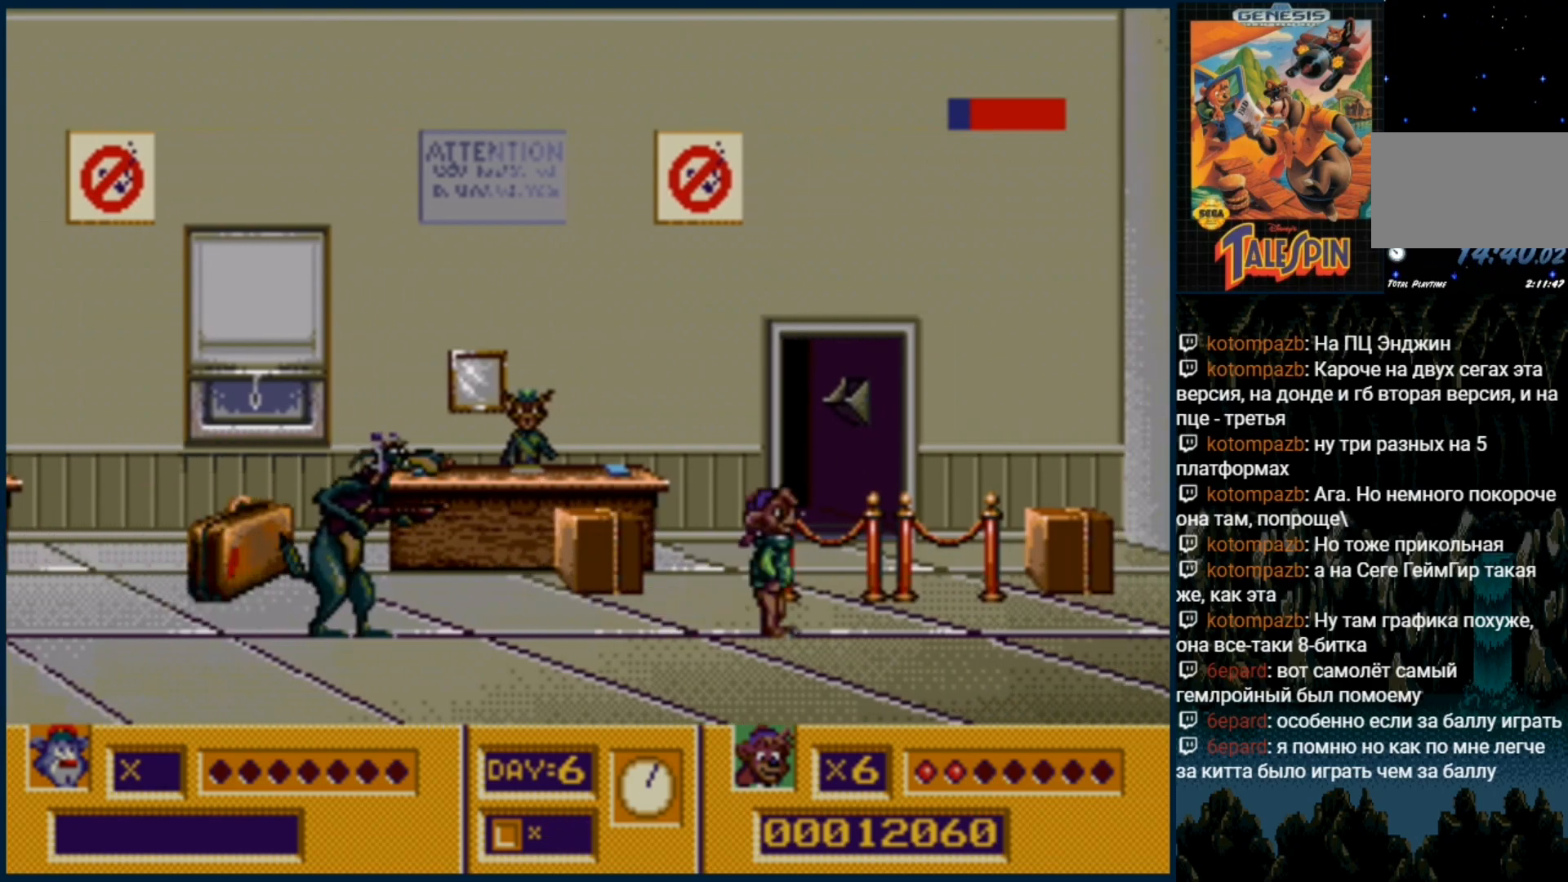
Gameplay with a controller (Xbox layout); each line is a JSON object with the inputs held at the frame after it. "events" lists button and stick changes between this image and that frame as [ms after this image, input, new state], when the widget could be followed in between. Not read: L1 L2 L3 R1 R2 R3.
{"buttons": ["C"], "events": [[283, "C", "down"]]}
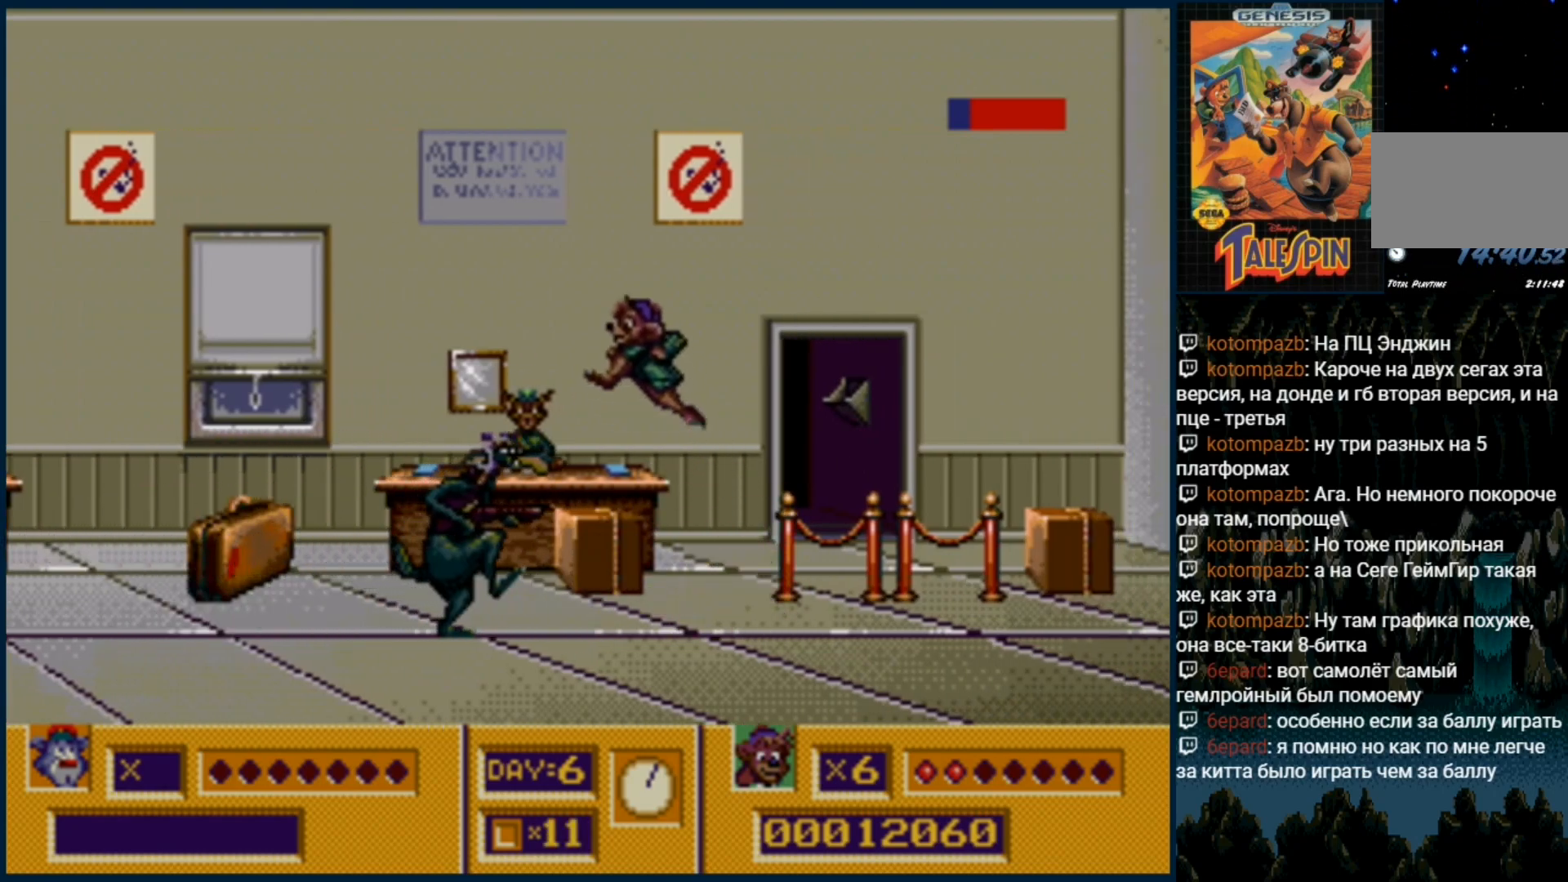
{"buttons": [], "events": [[400, "C", "up"]]}
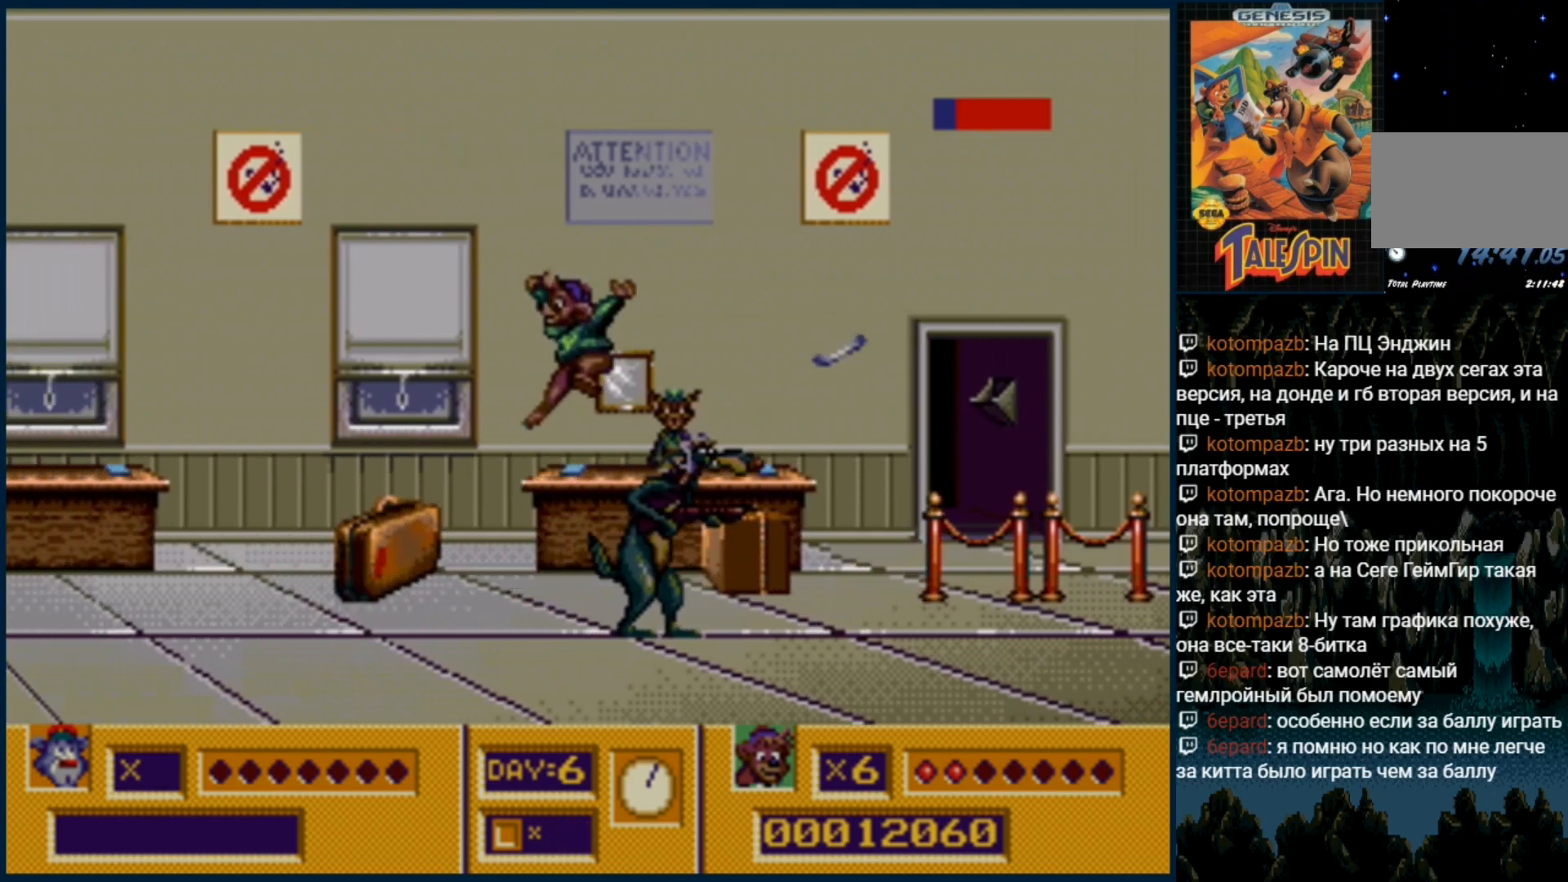
{"buttons": [], "events": []}
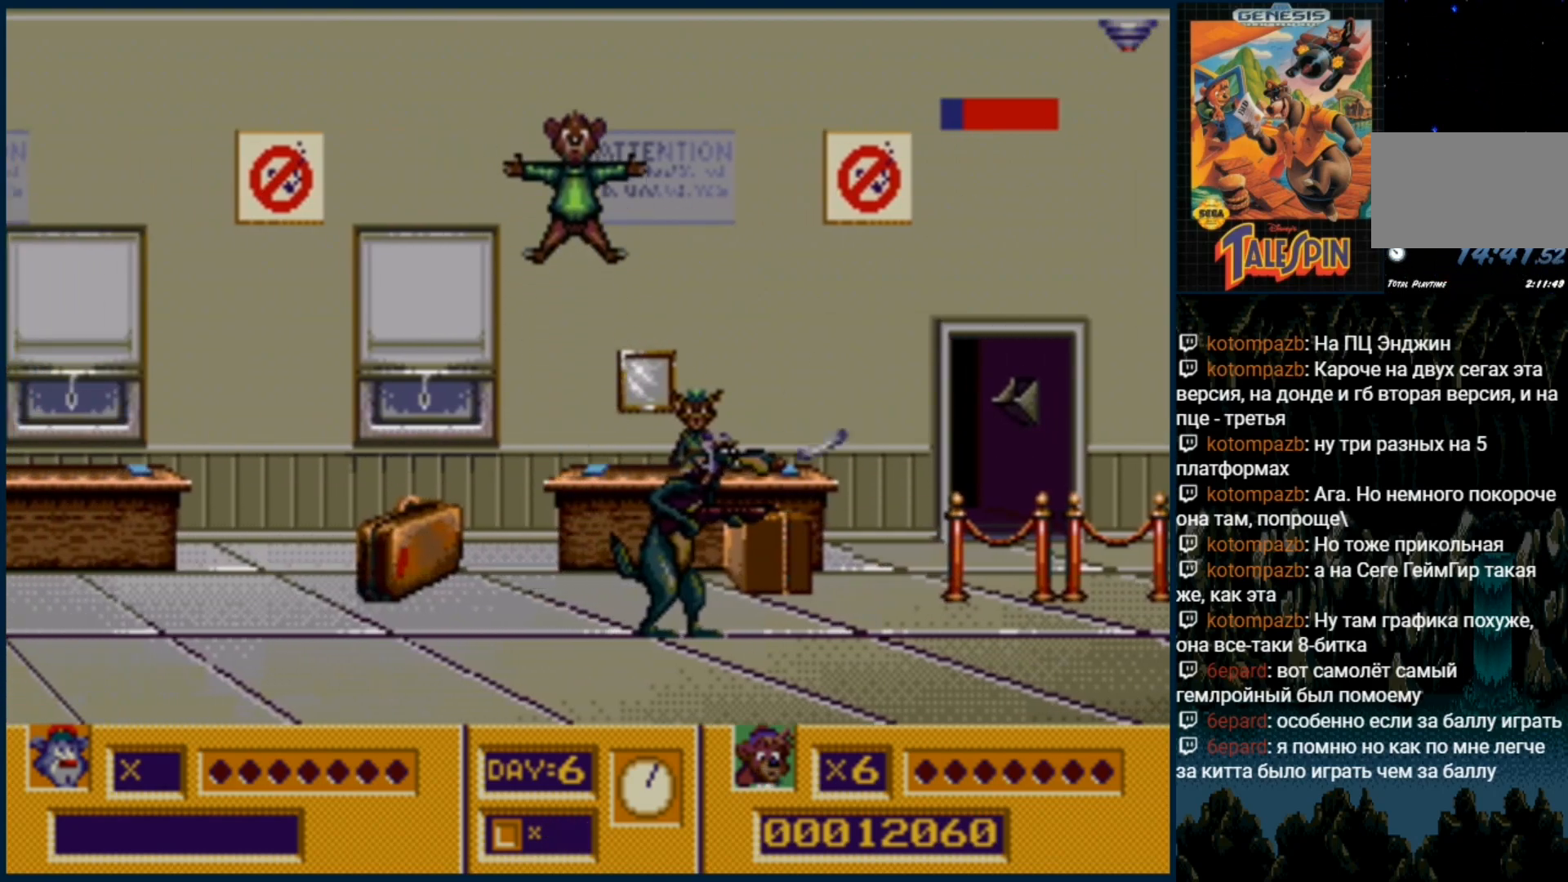
{"buttons": [], "events": []}
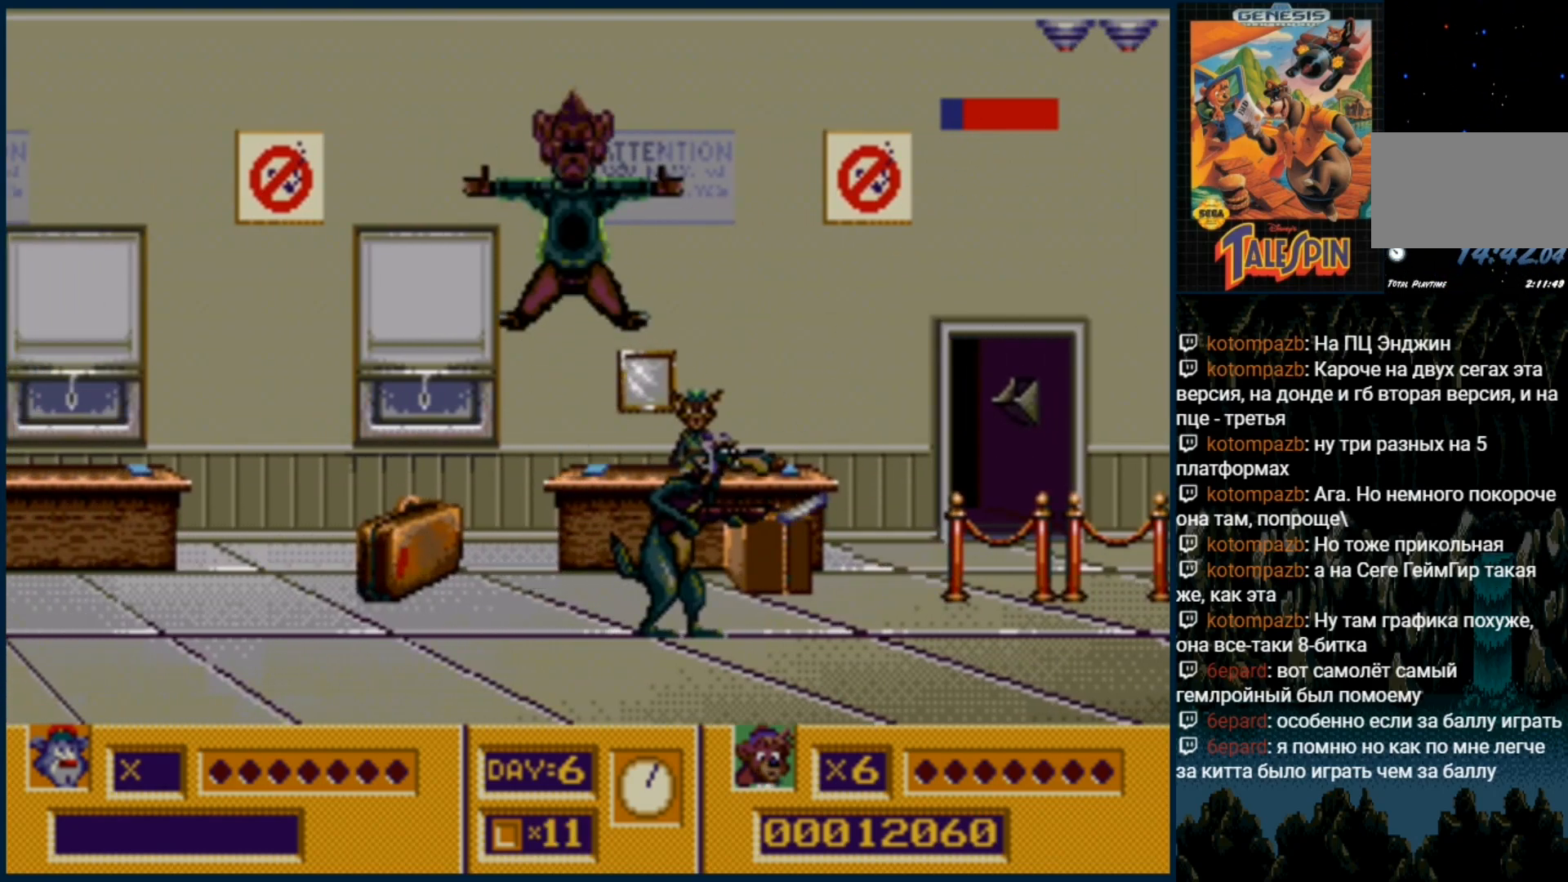
{"buttons": [], "events": []}
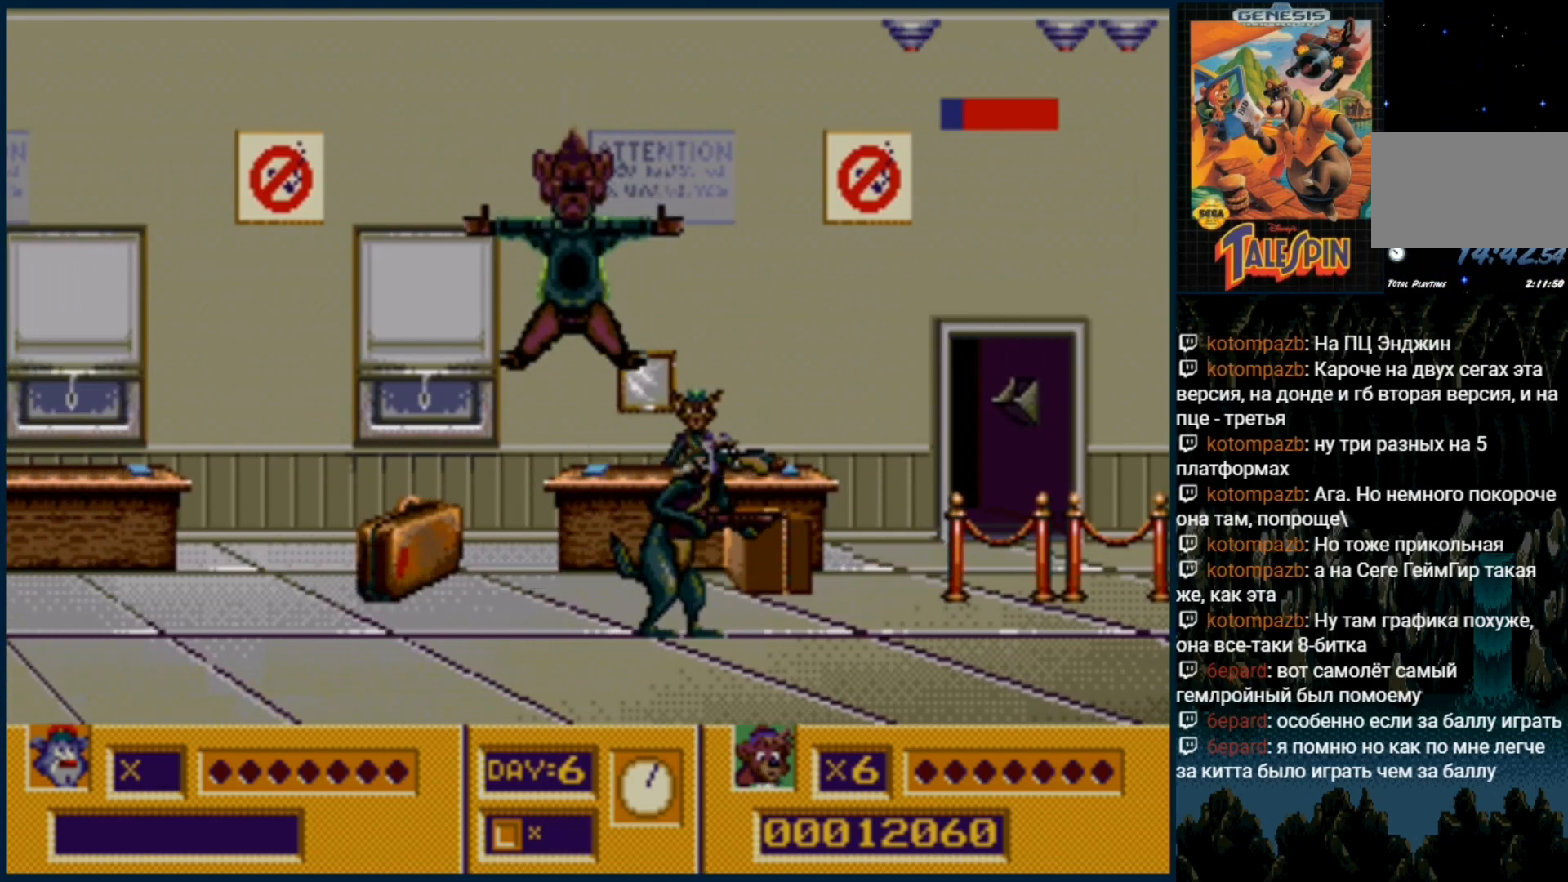
{"buttons": [], "events": []}
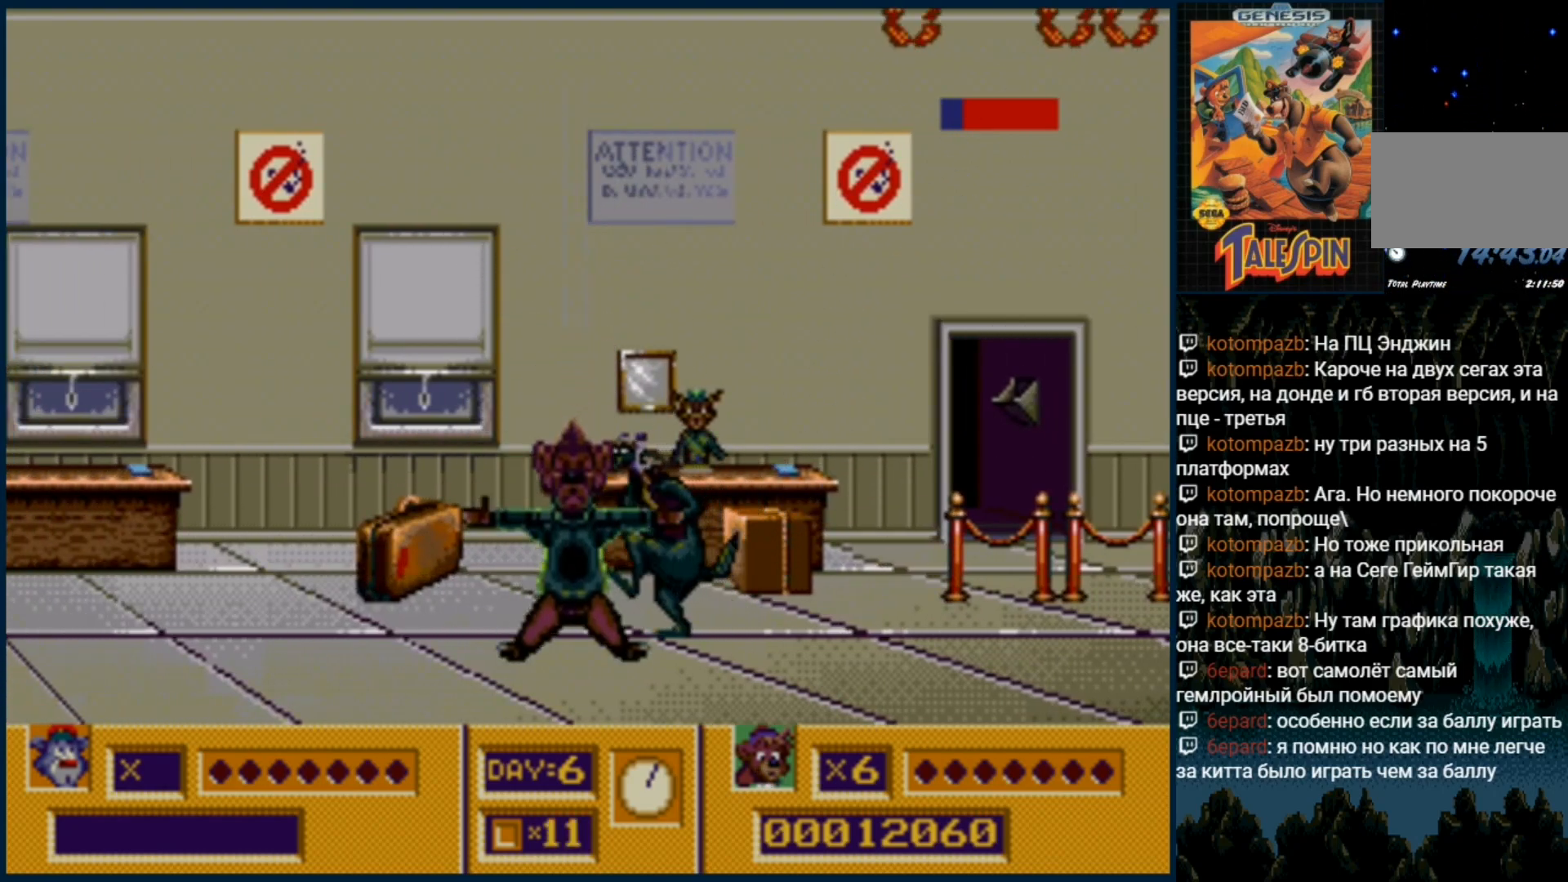
{"buttons": [], "events": []}
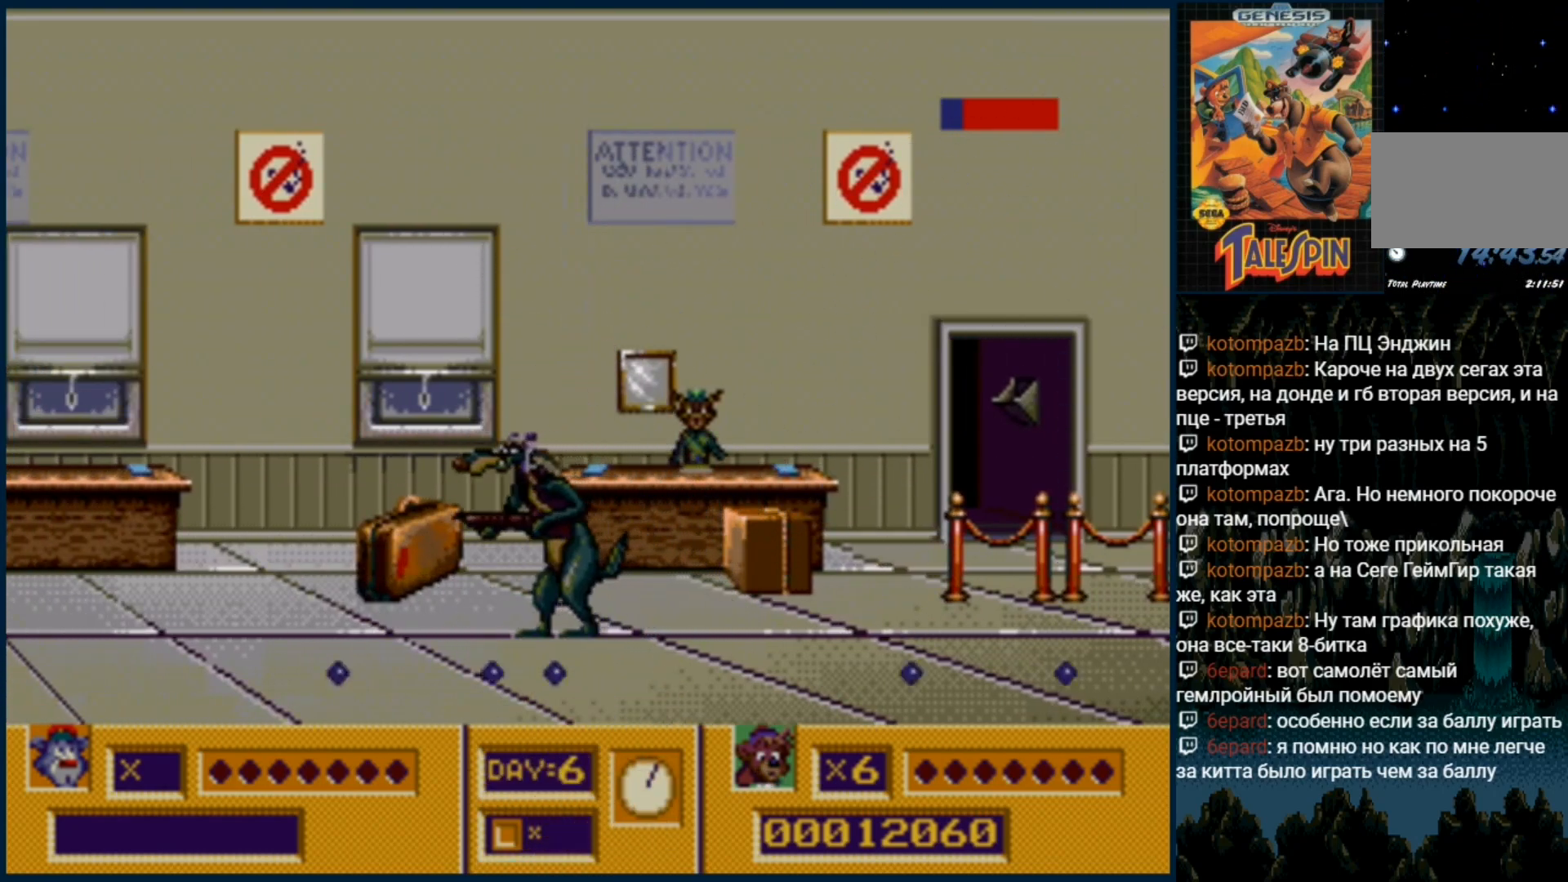
{"buttons": [], "events": []}
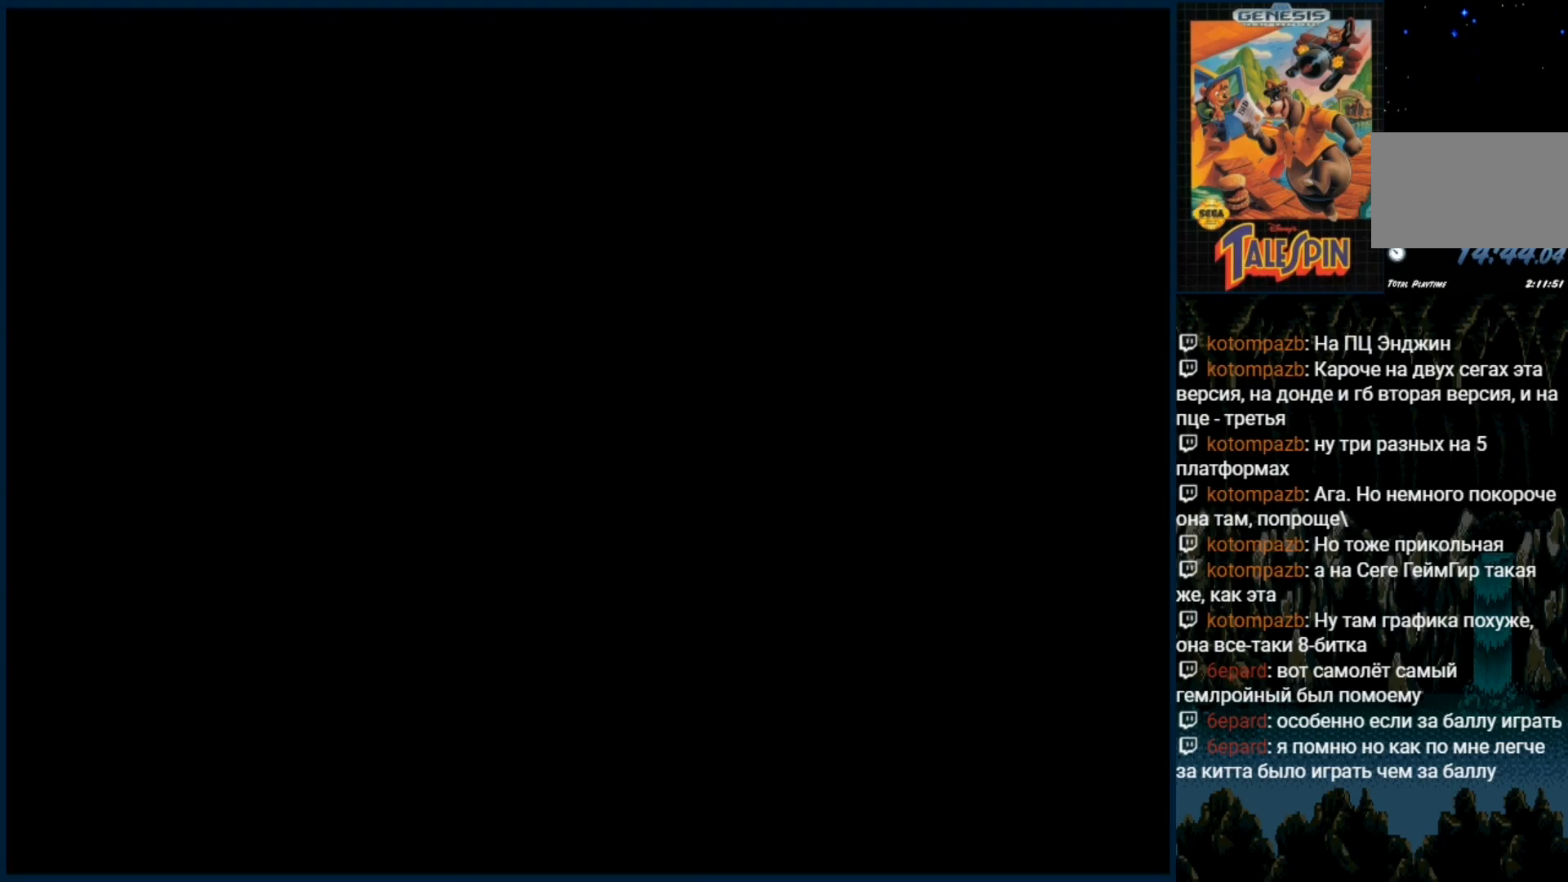
{"buttons": [], "events": []}
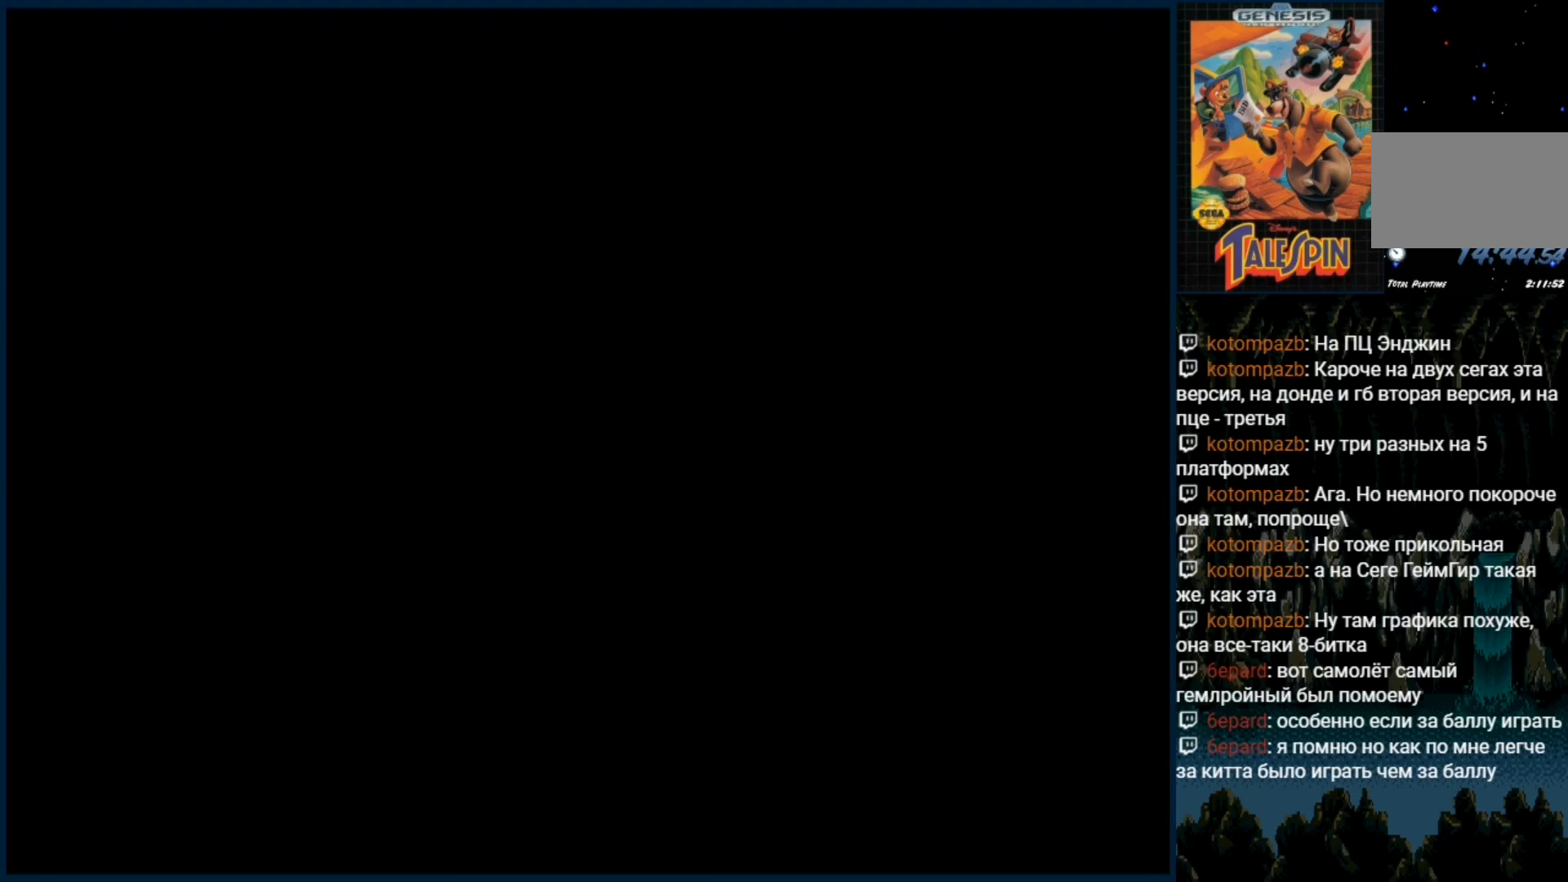
{"buttons": ["DPAD_RIGHT"], "events": [[67, "DPAD_RIGHT", "down"]]}
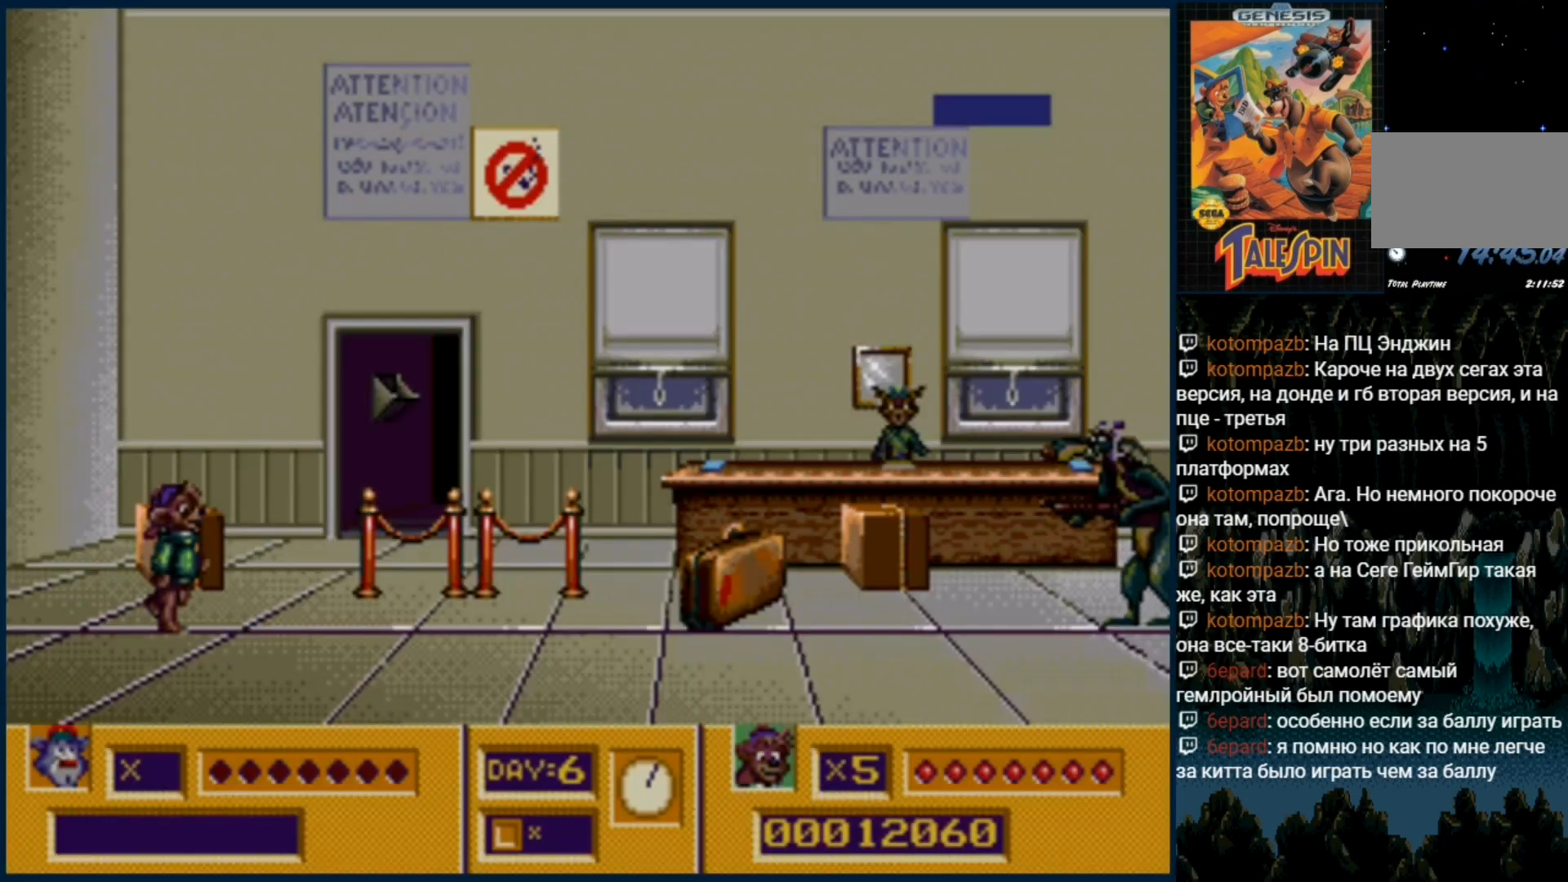
{"buttons": ["DPAD_RIGHT"], "events": []}
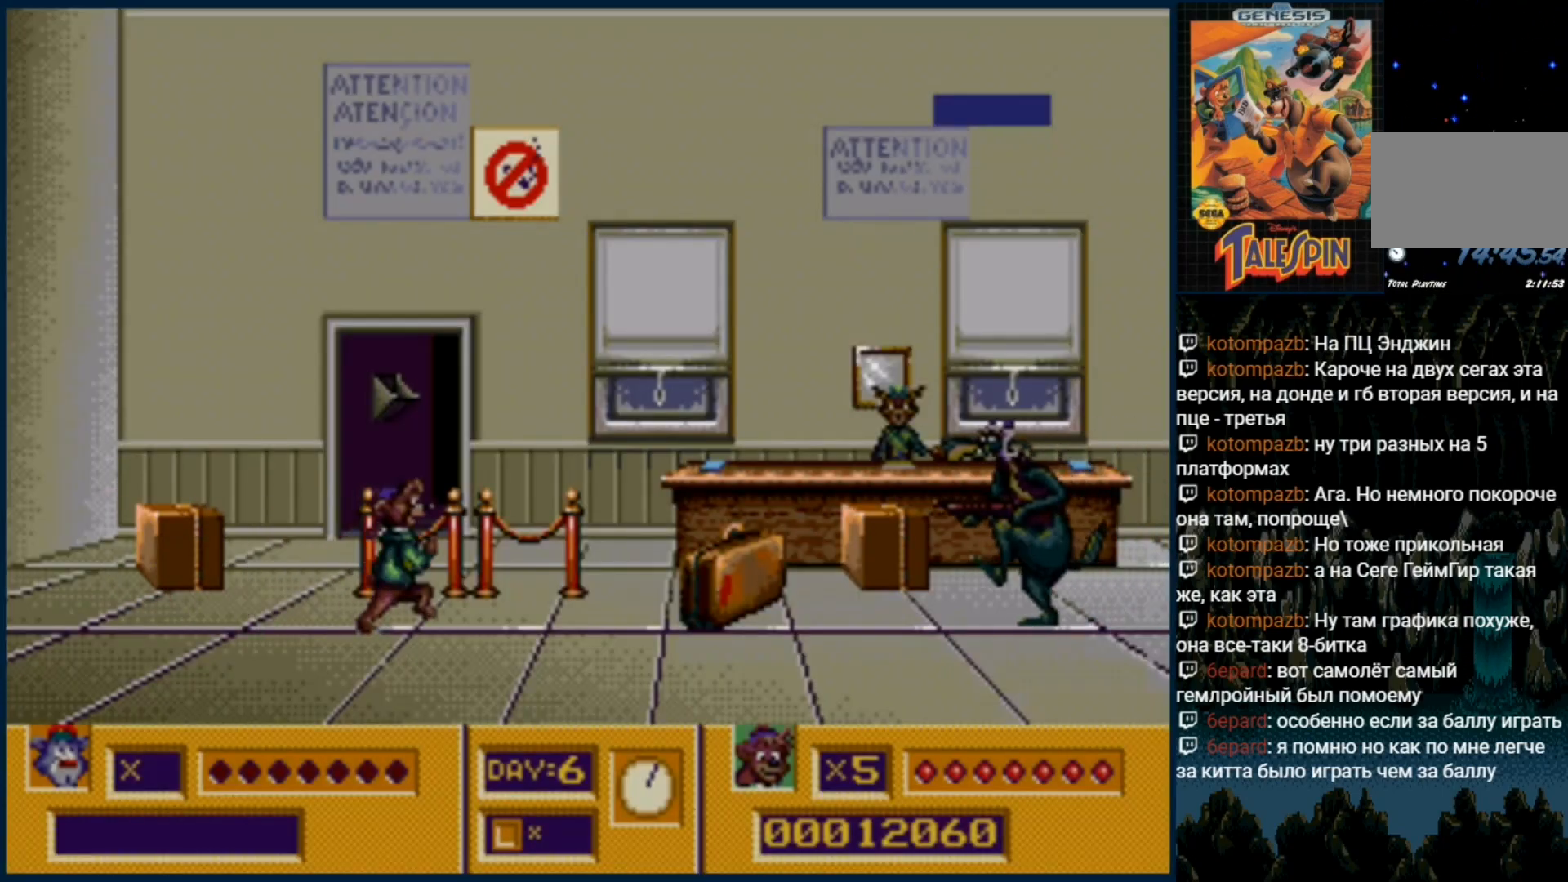
{"buttons": ["B"], "events": [[150, "B", "down"], [200, "DPAD_RIGHT", "up"], [250, "B", "up"], [300, "B", "down"], [400, "B", "up"], [450, "B", "down"]]}
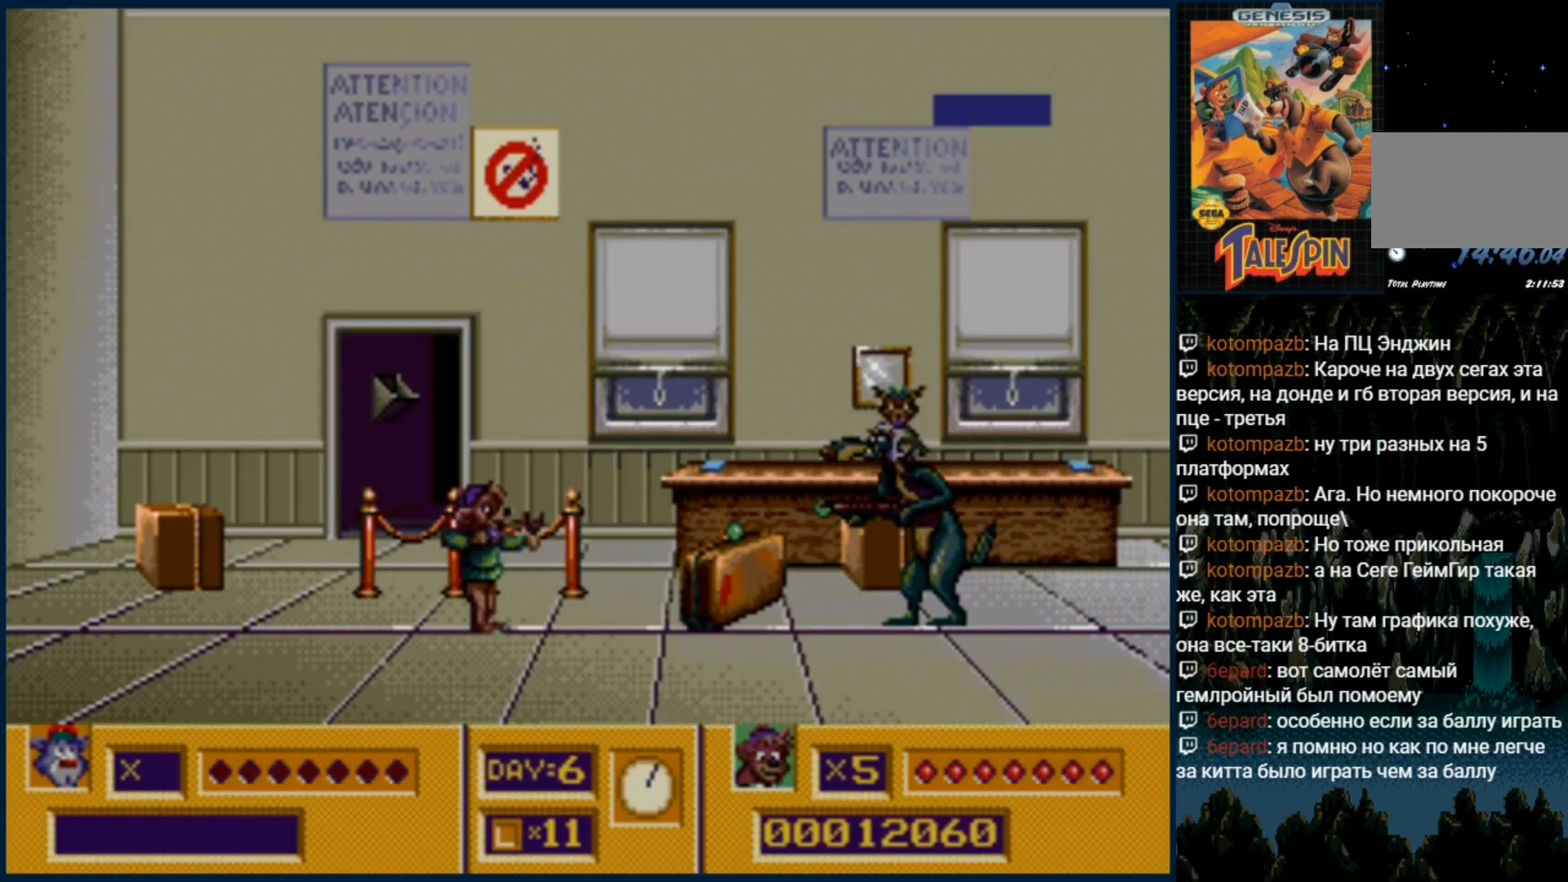
{"buttons": [], "events": [[83, "B", "up"], [133, "B", "down"], [233, "B", "up"], [300, "B", "down"], [400, "B", "up"]]}
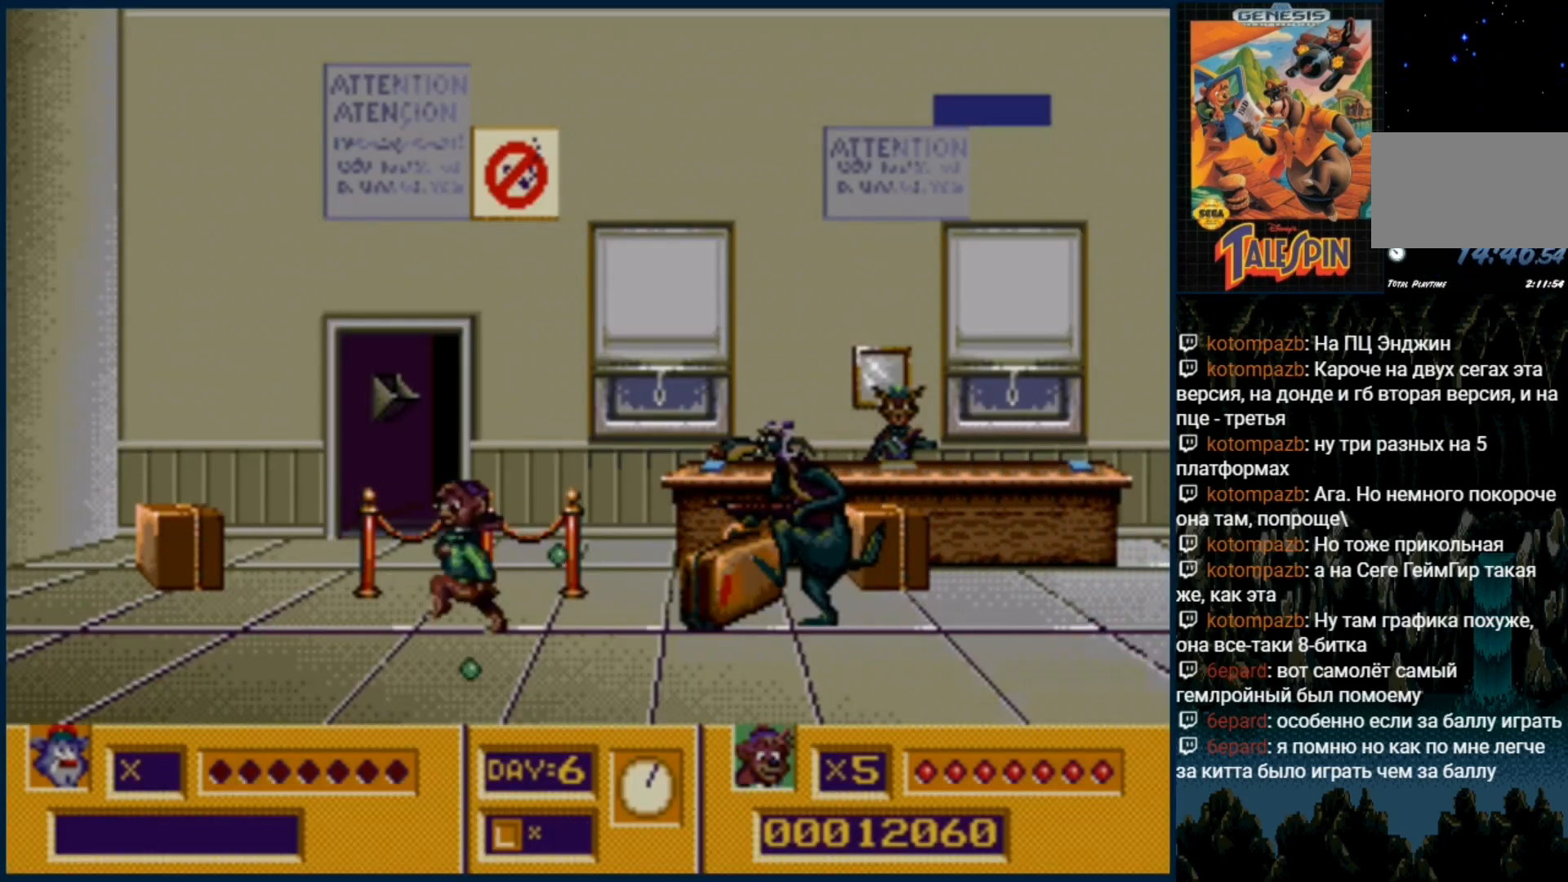
{"buttons": [], "events": [[367, "DPAD_RIGHT", "down"], [383, "B", "down"], [433, "DPAD_RIGHT", "up"], [467, "B", "up"]]}
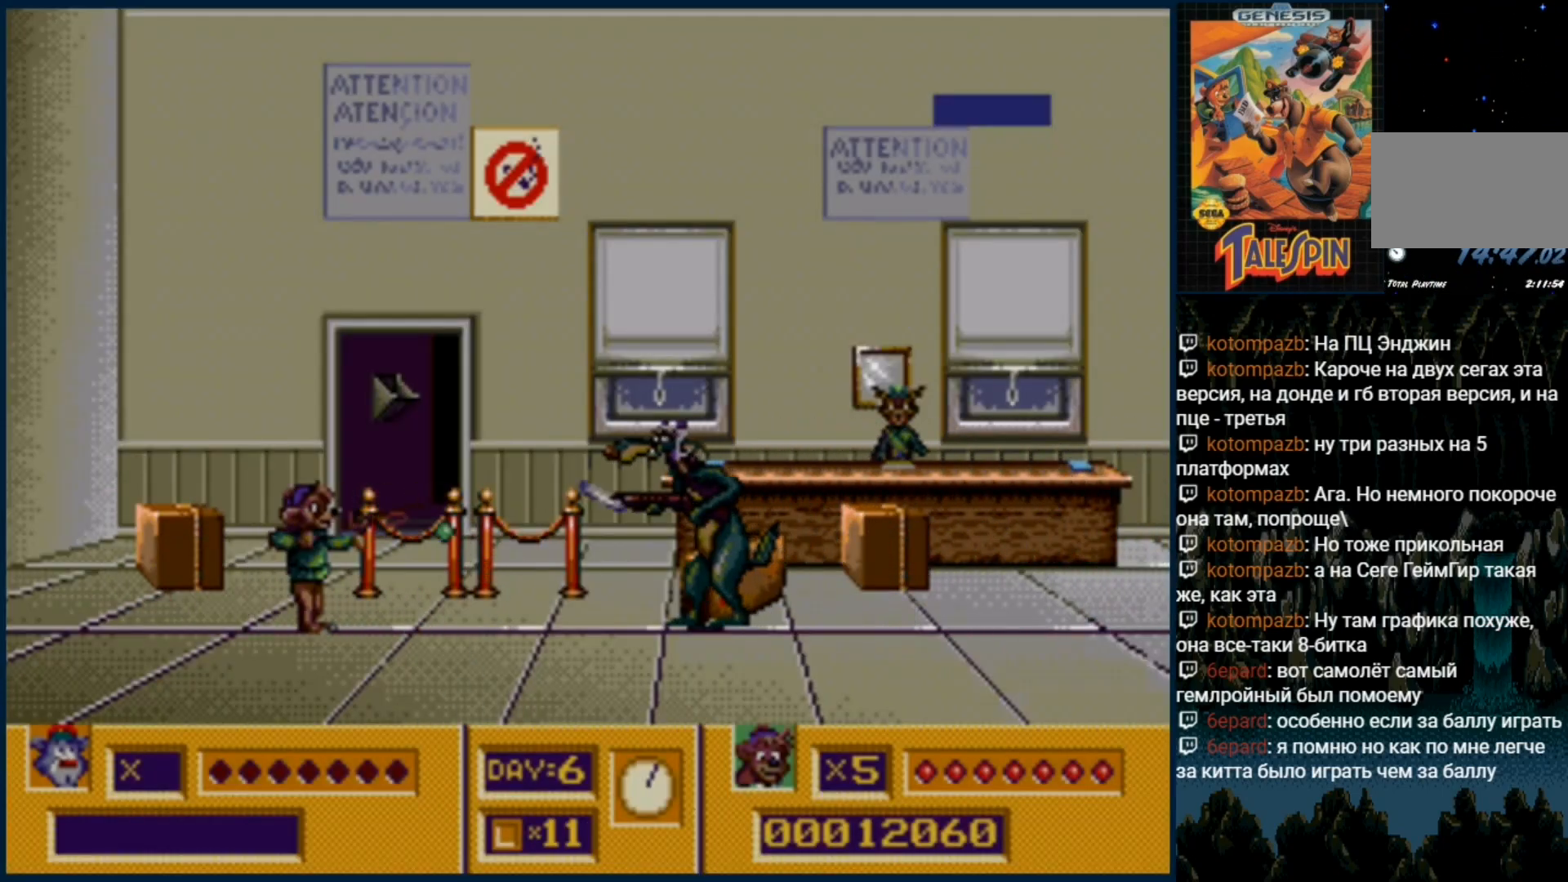
{"buttons": [], "events": [[33, "B", "down"], [133, "B", "up"], [183, "B", "down"], [300, "B", "up"]]}
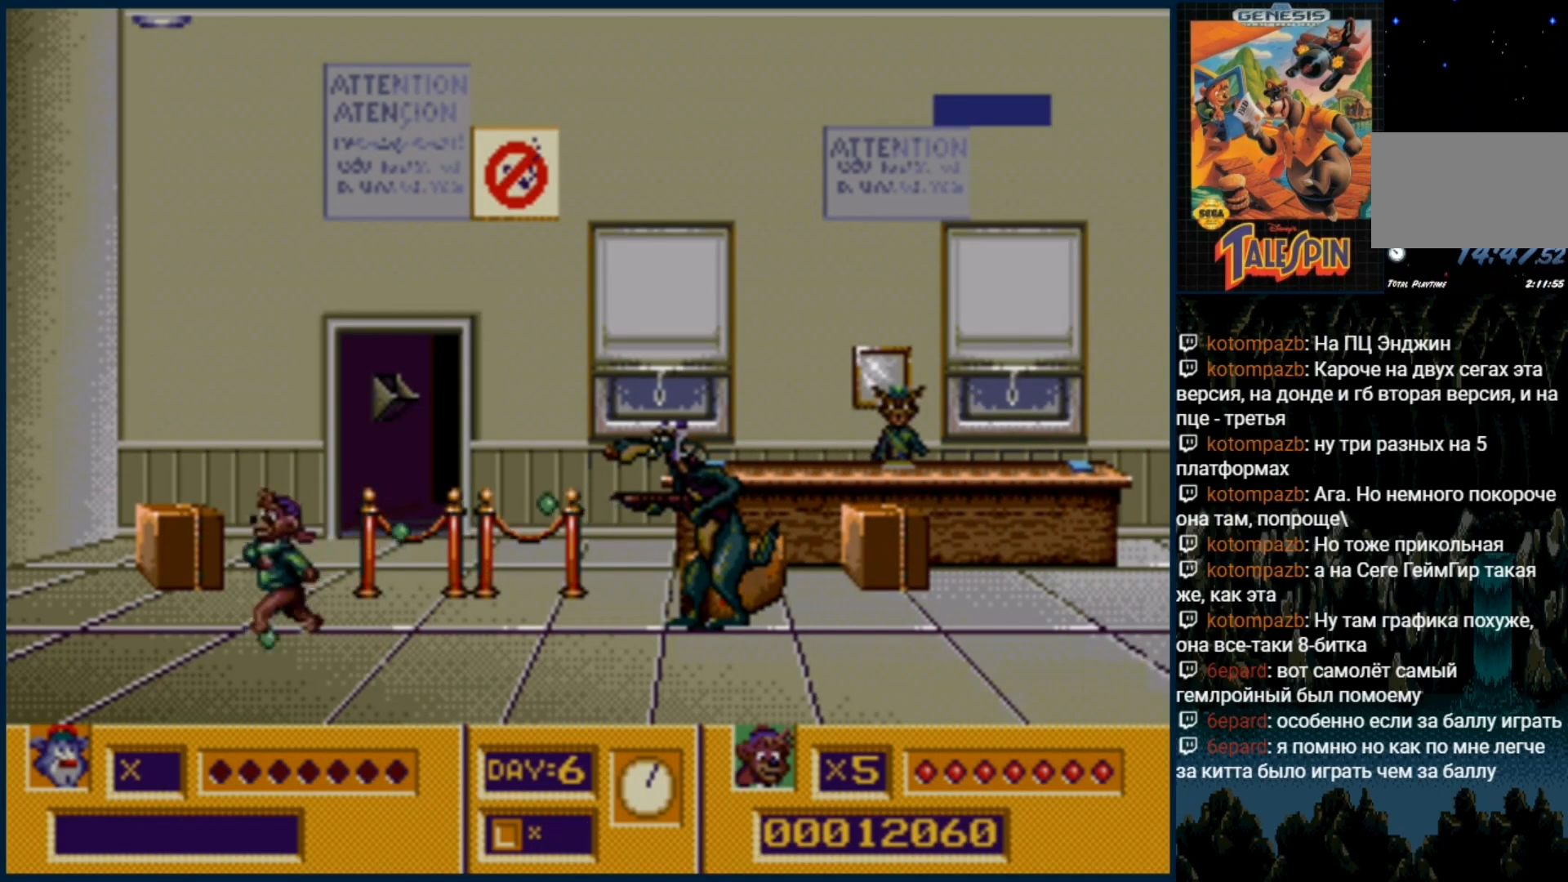
{"buttons": [], "events": [[100, "DPAD_RIGHT", "down"], [117, "B", "down"], [183, "DPAD_RIGHT", "up"], [200, "B", "up"], [283, "B", "down"], [400, "B", "up"]]}
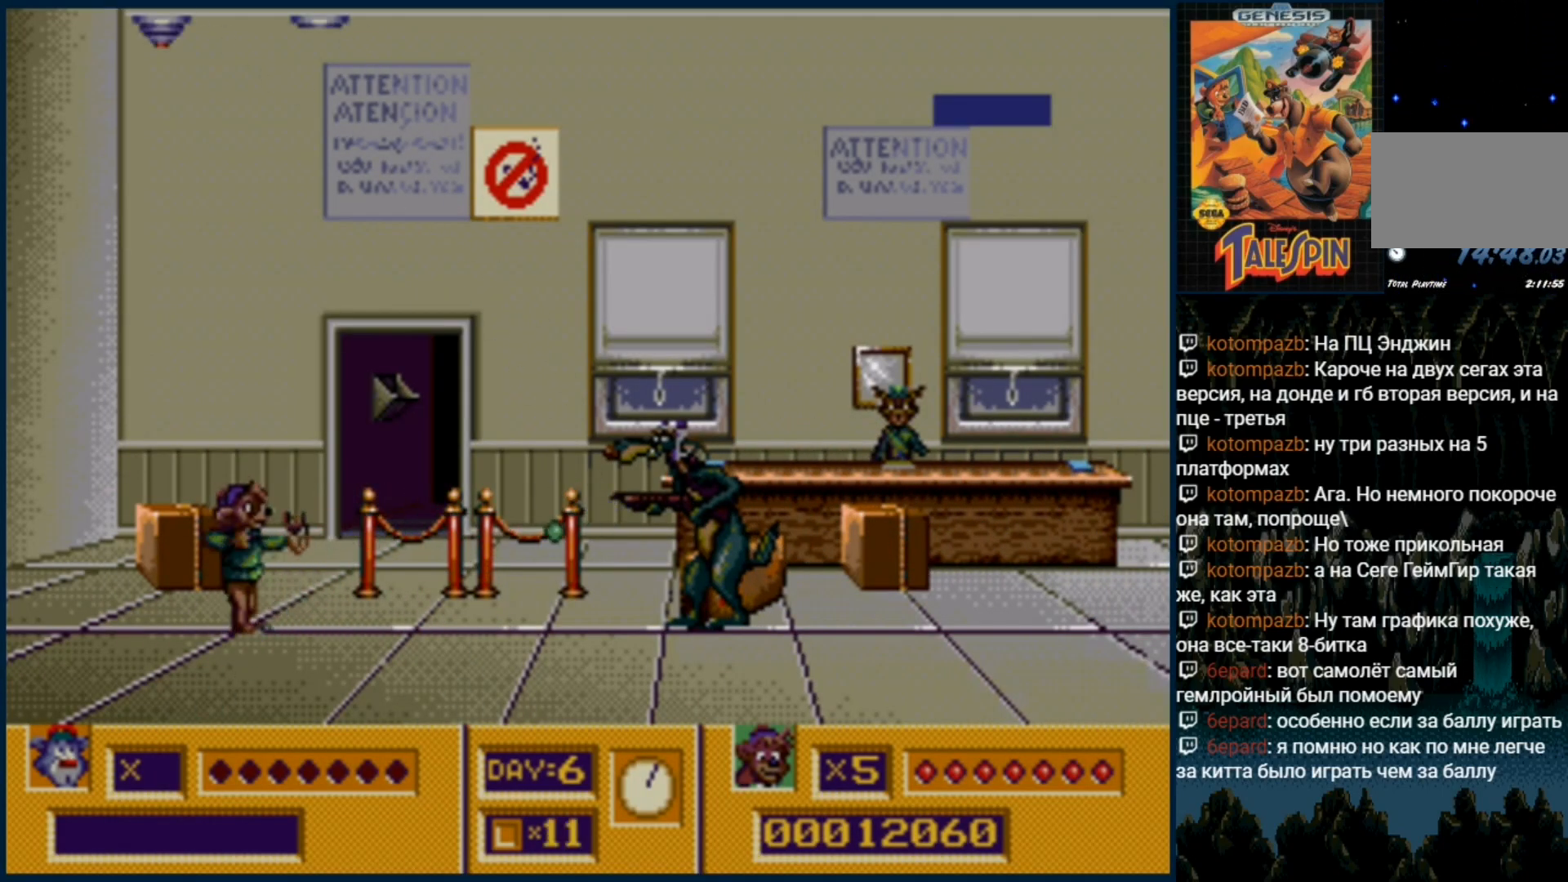
{"buttons": [], "events": [[50, "B", "down"], [133, "B", "up"], [233, "B", "down"], [300, "B", "up"], [383, "B", "down"], [483, "B", "up"]]}
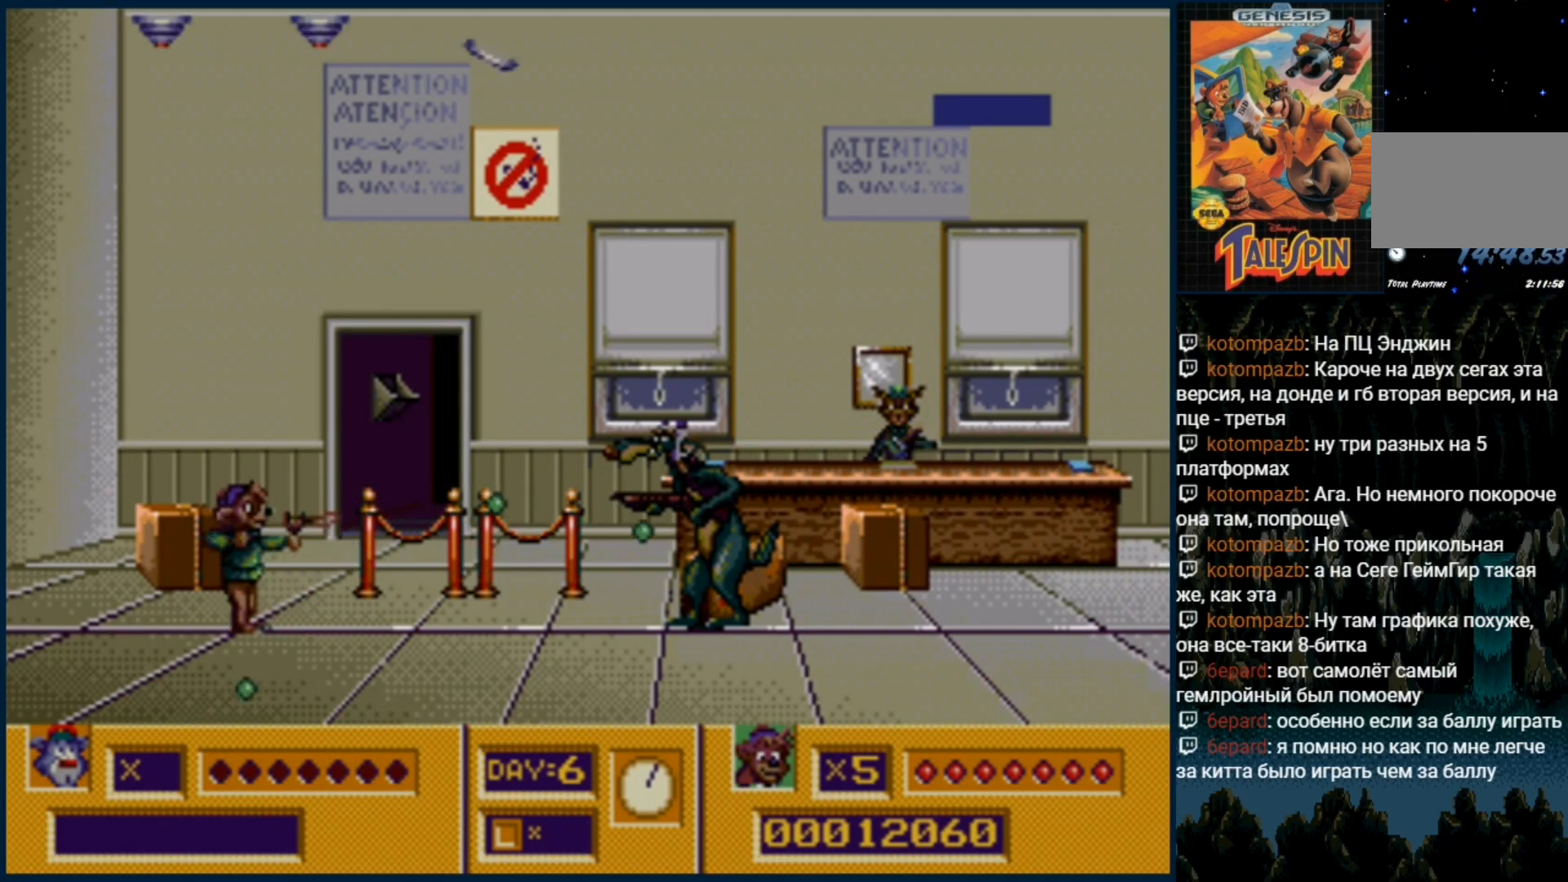
{"buttons": [], "events": [[67, "B", "down"], [167, "B", "up"], [250, "B", "down"], [317, "B", "up"], [383, "B", "down"], [500, "B", "up"]]}
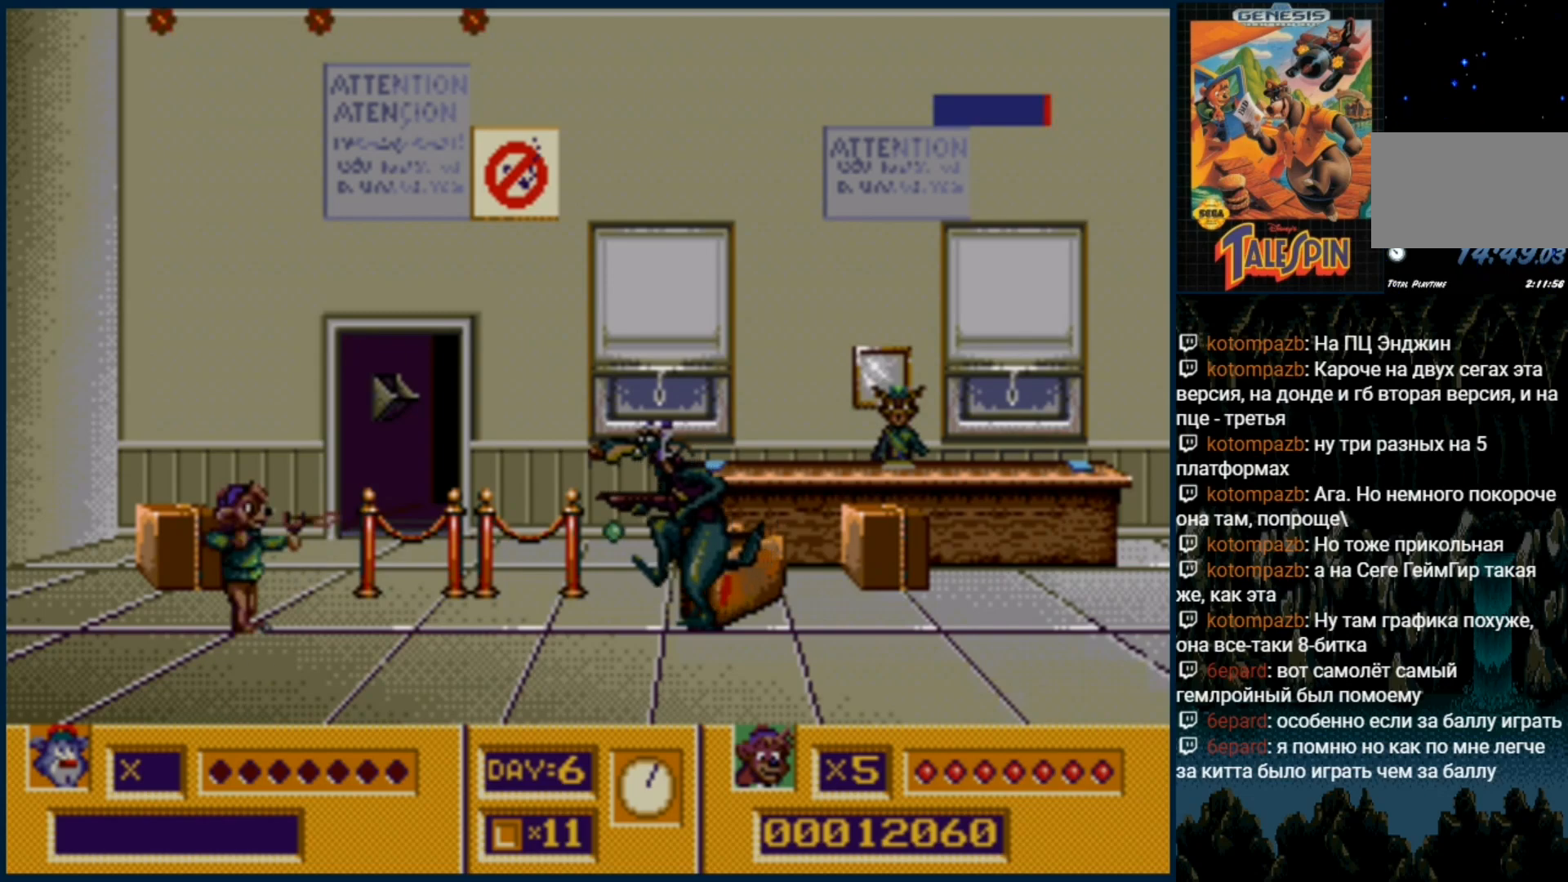
{"buttons": [], "events": [[67, "B", "down"], [183, "B", "up"], [233, "B", "down"], [333, "B", "up"]]}
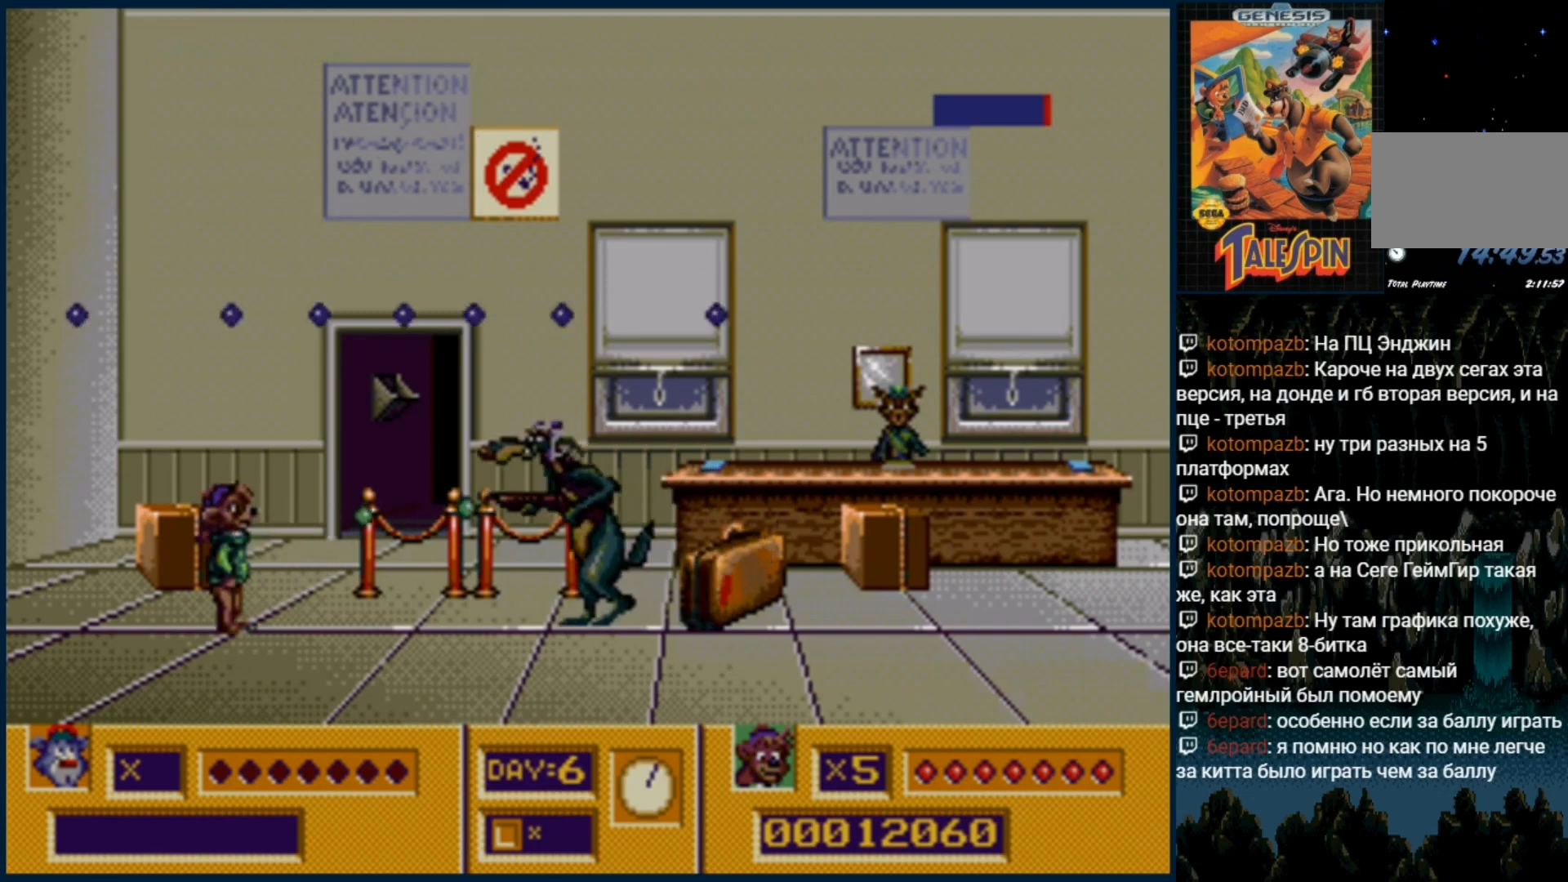
{"buttons": ["C", "DPAD_RIGHT"], "events": [[267, "DPAD_RIGHT", "down"], [300, "C", "down"]]}
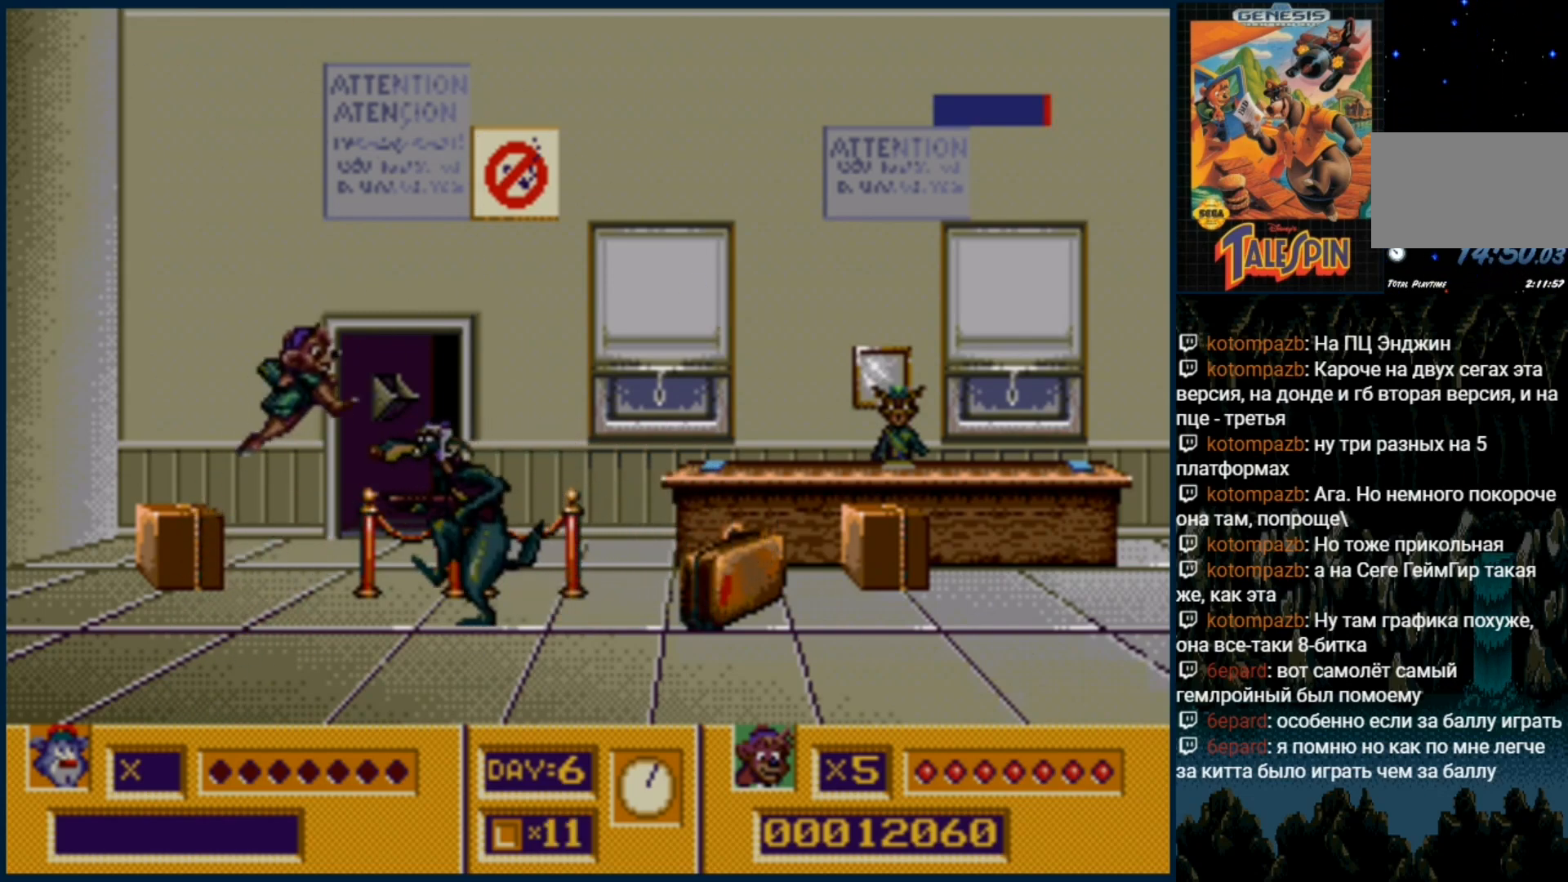
{"buttons": ["DPAD_RIGHT"], "events": [[367, "C", "up"]]}
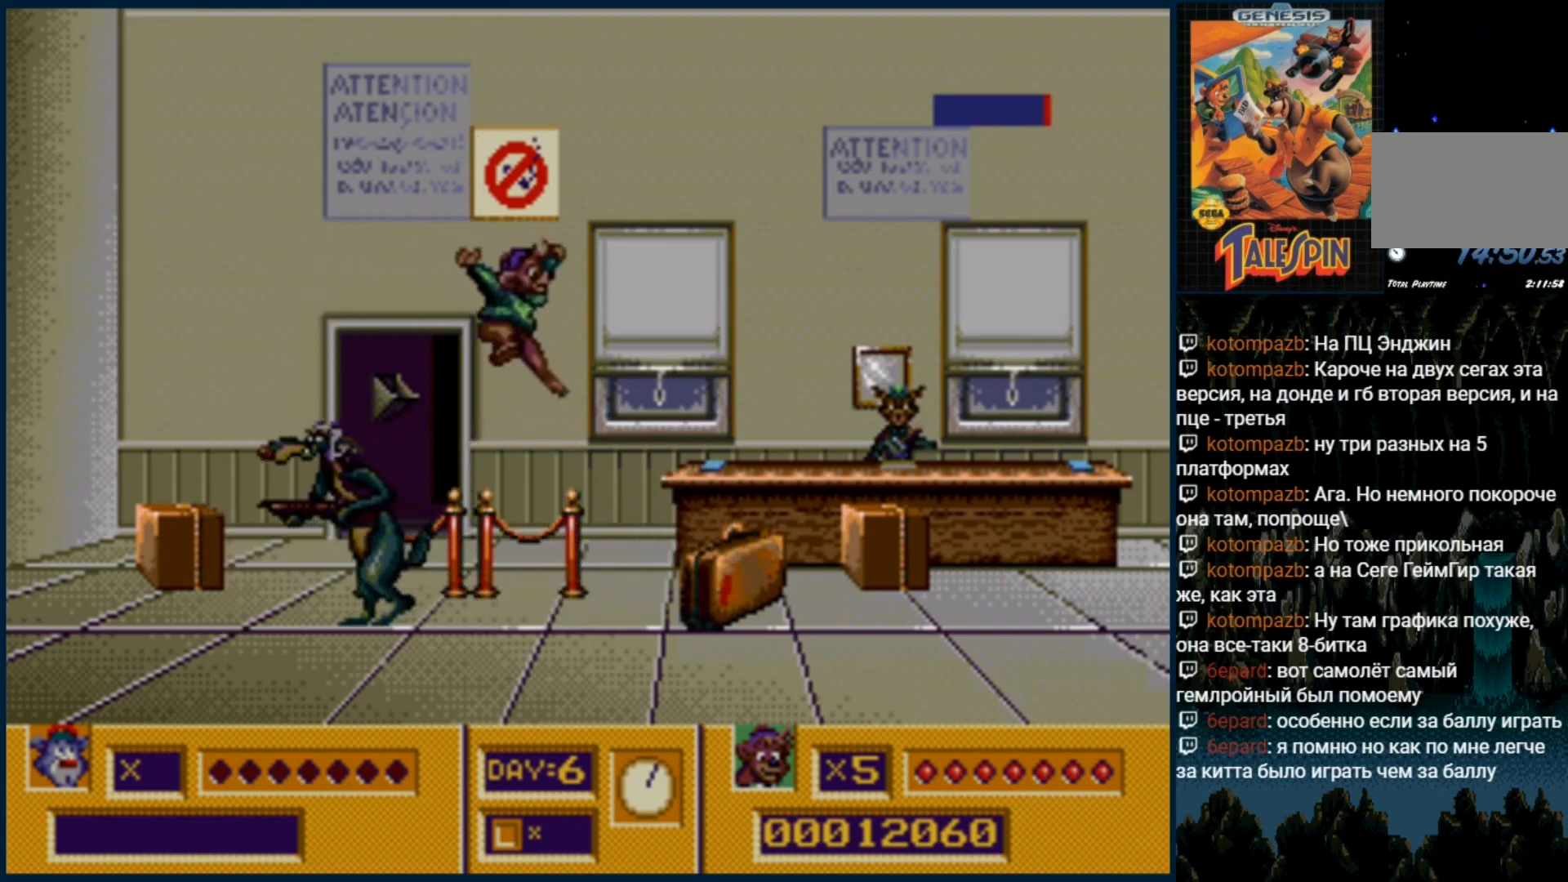
{"buttons": ["DPAD_RIGHT"], "events": []}
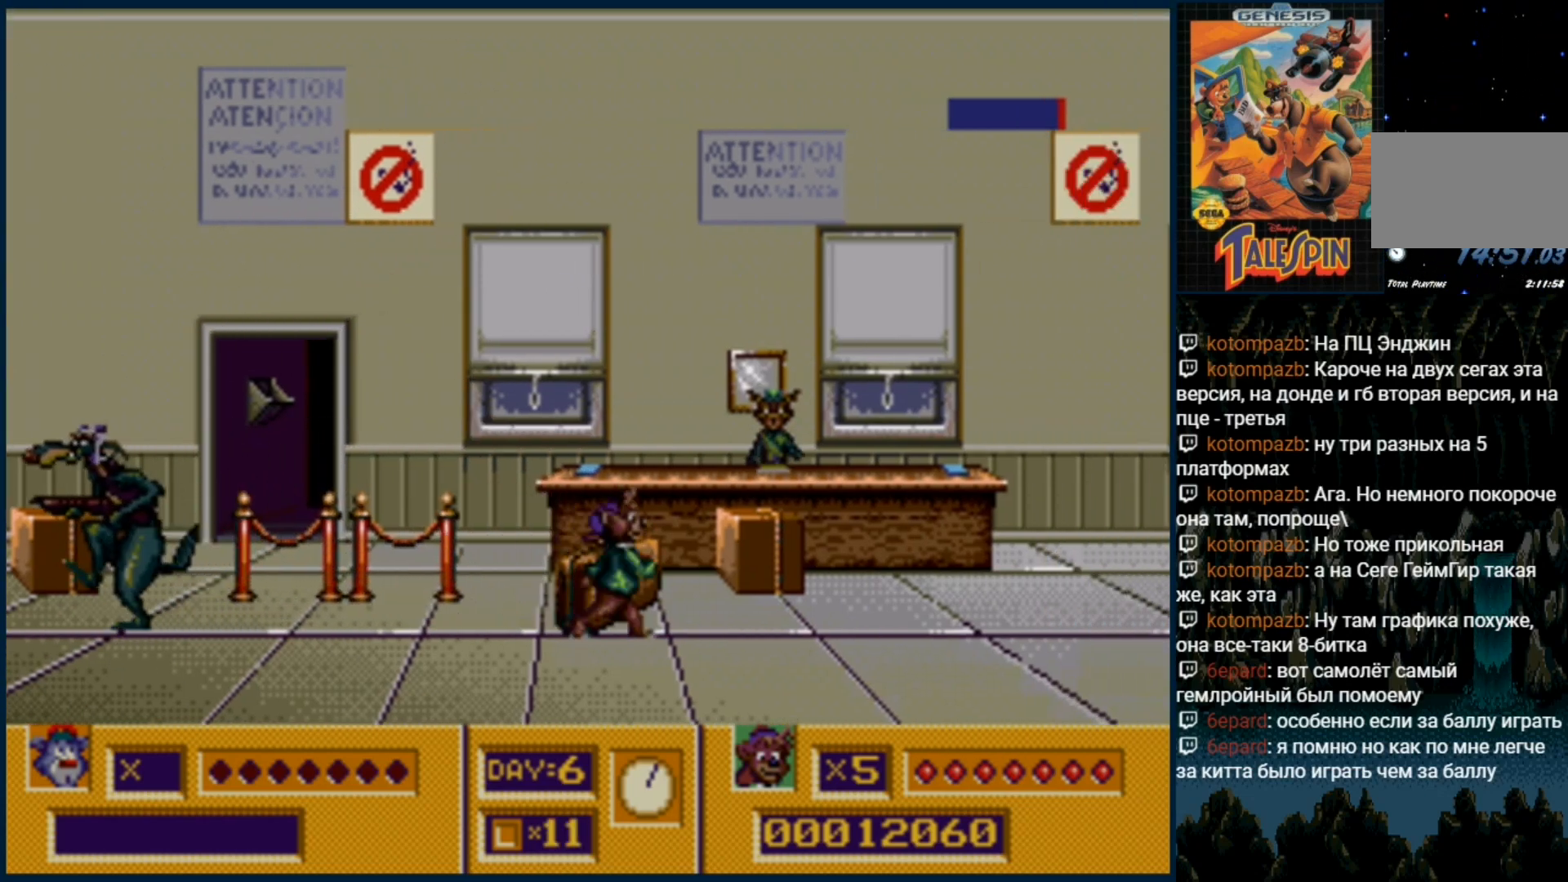
{"buttons": ["B"], "events": [[83, "DPAD_RIGHT", "up"], [117, "B", "down"], [217, "B", "up"], [267, "B", "down"], [350, "B", "up"], [450, "B", "down"]]}
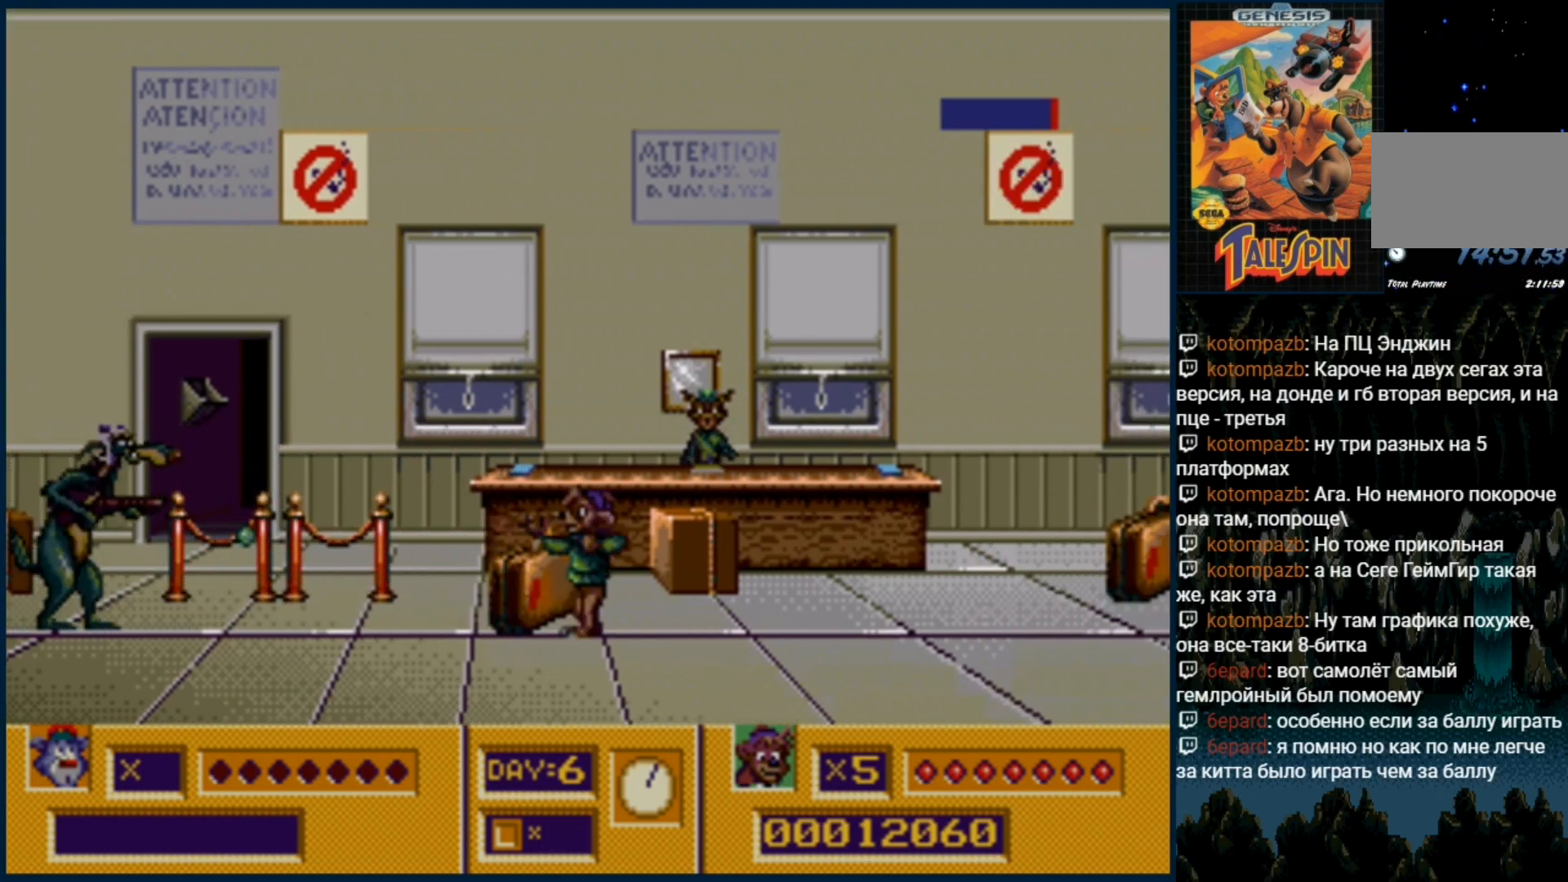
{"buttons": [], "events": [[17, "B", "up"], [133, "B", "down"], [217, "B", "up"], [300, "B", "down"], [383, "B", "up"], [433, "B", "down"], [500, "B", "up"]]}
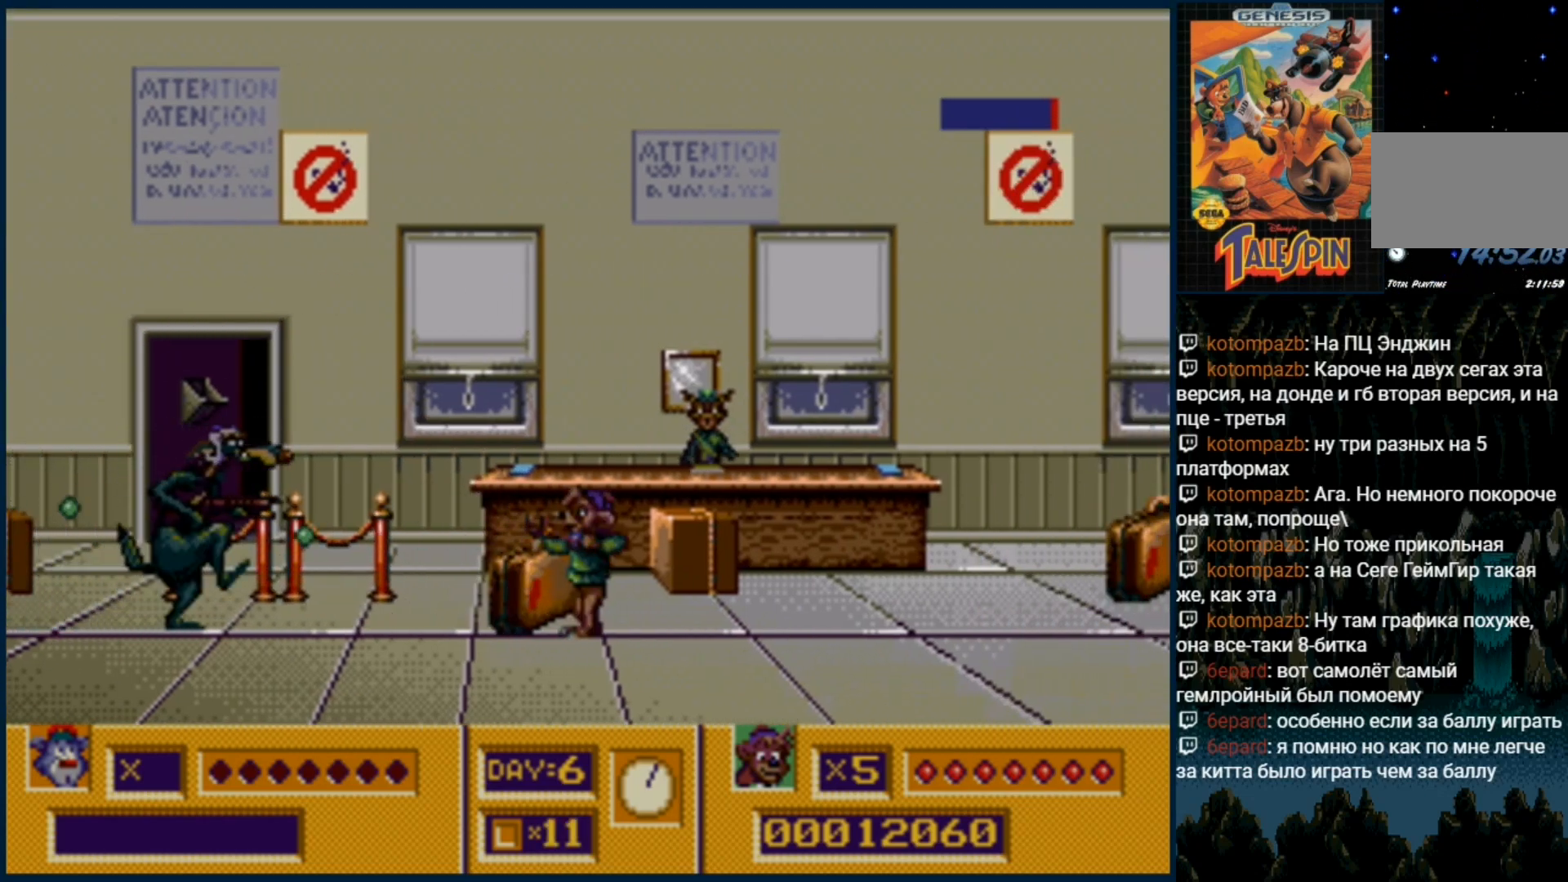
{"buttons": ["DPAD_RIGHT"], "events": [[83, "B", "down"], [167, "B", "up"], [250, "B", "down"], [350, "B", "up"], [400, "DPAD_RIGHT", "down"]]}
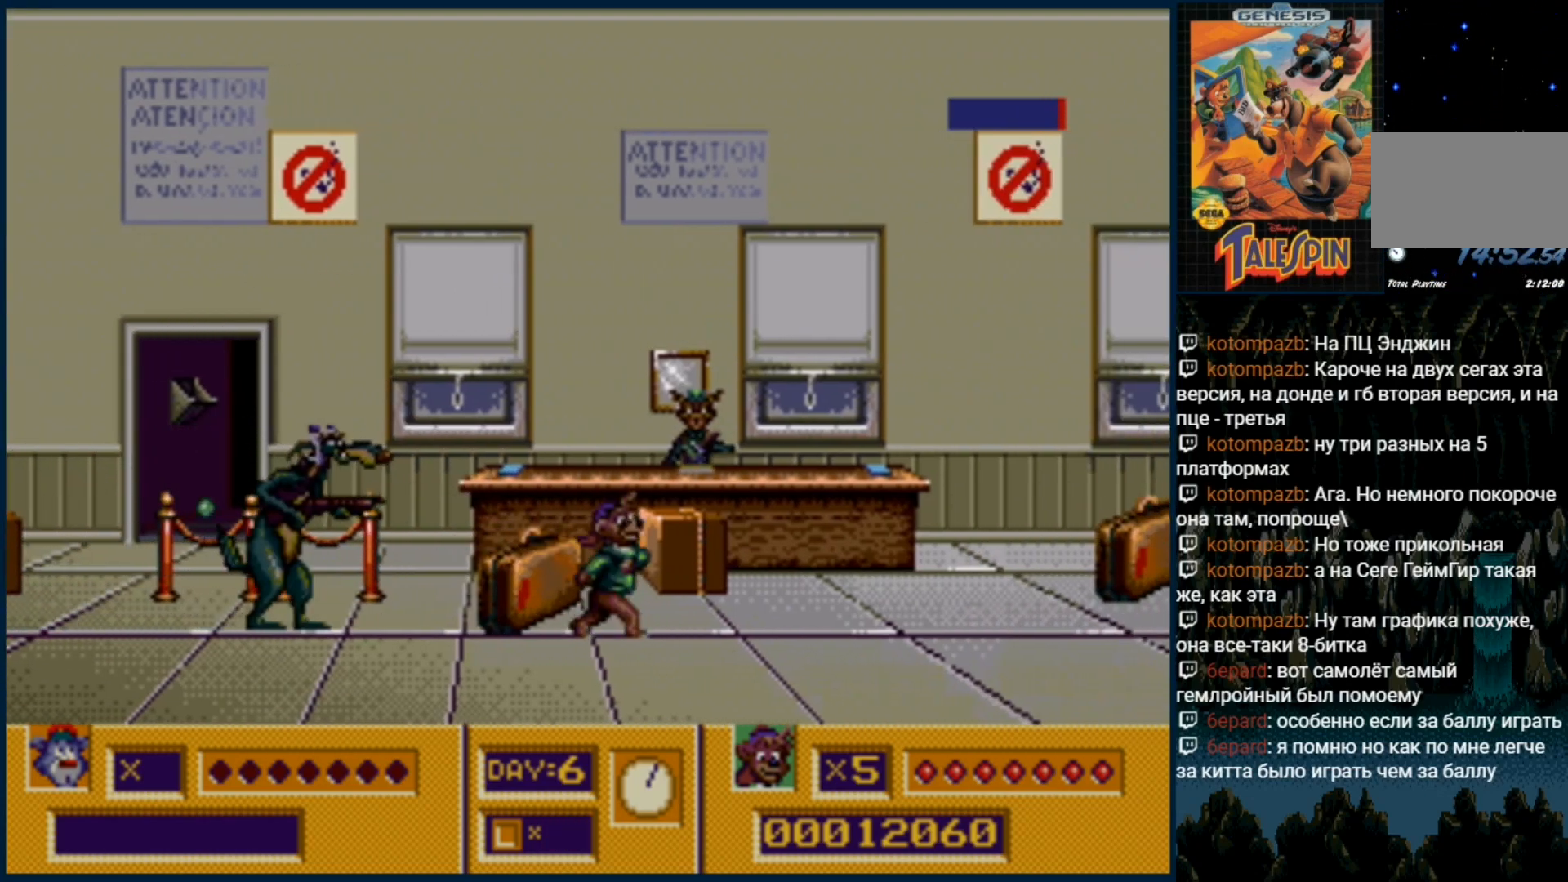
{"buttons": [], "events": [[133, "DPAD_RIGHT", "up"], [167, "B", "down"], [267, "B", "up"], [333, "B", "down"], [433, "B", "up"]]}
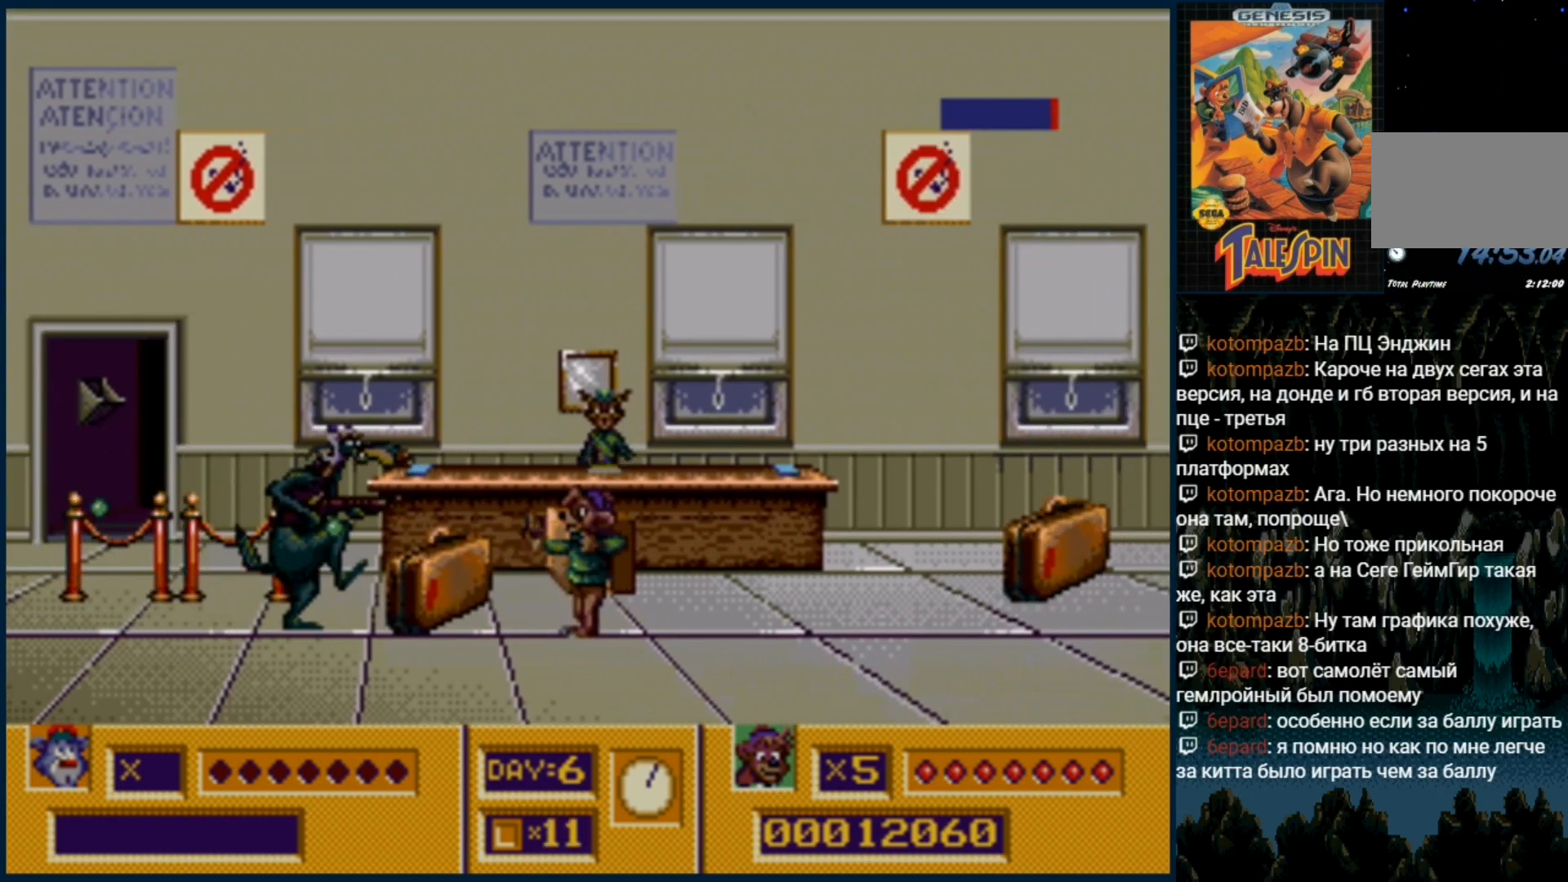
{"buttons": [], "events": [[17, "DPAD_RIGHT", "down"], [367, "DPAD_RIGHT", "up"], [400, "B", "down"], [483, "B", "up"]]}
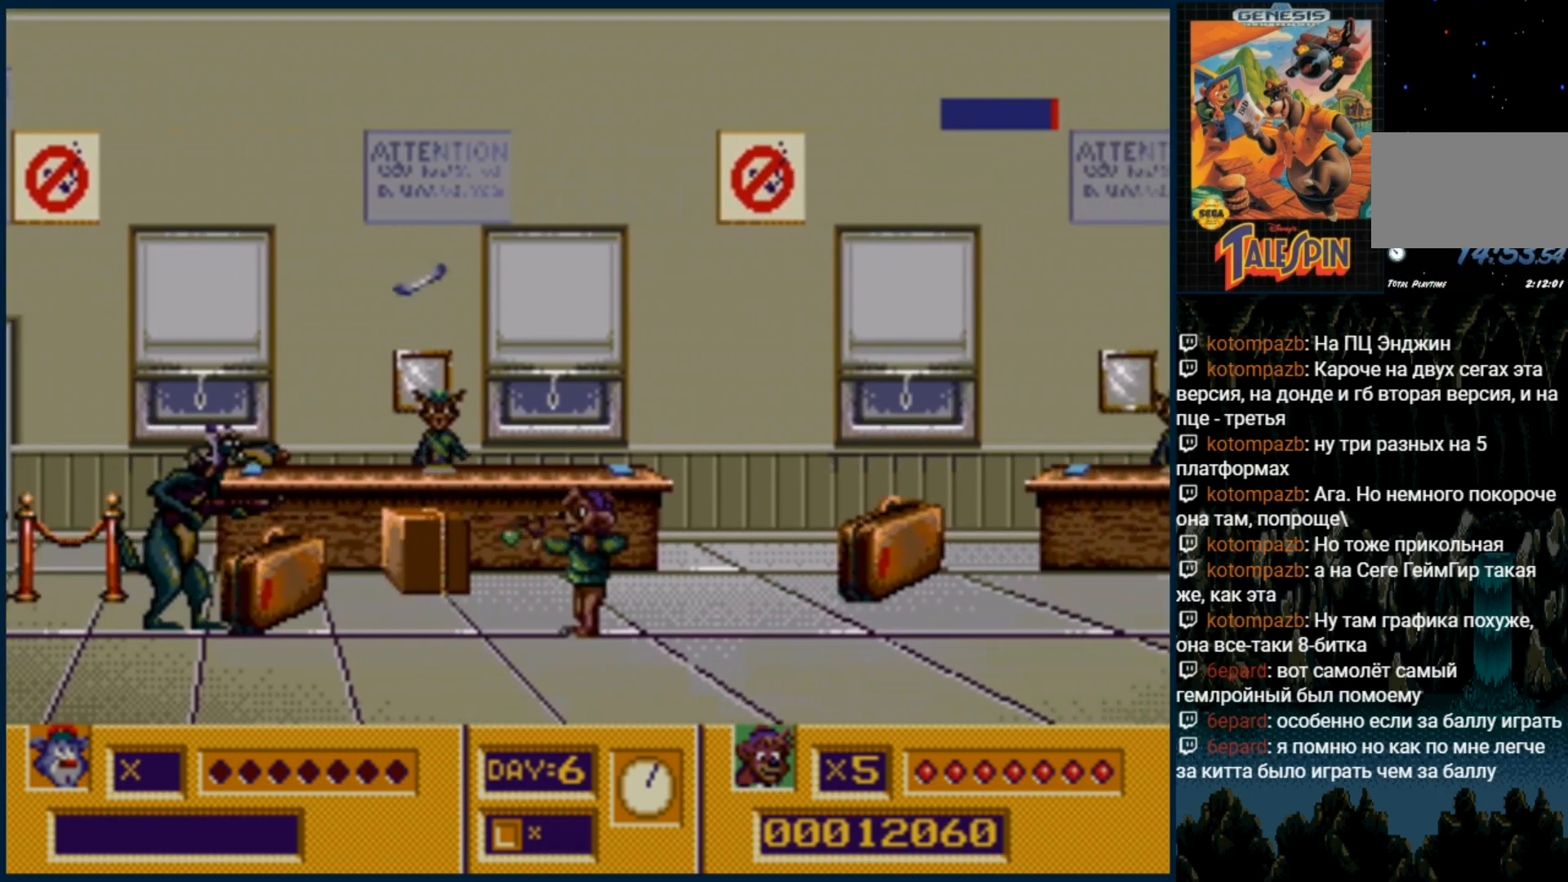
{"buttons": ["DPAD_RIGHT"], "events": [[50, "B", "down"], [167, "B", "up"], [233, "B", "down"], [300, "B", "up"], [467, "DPAD_RIGHT", "down"]]}
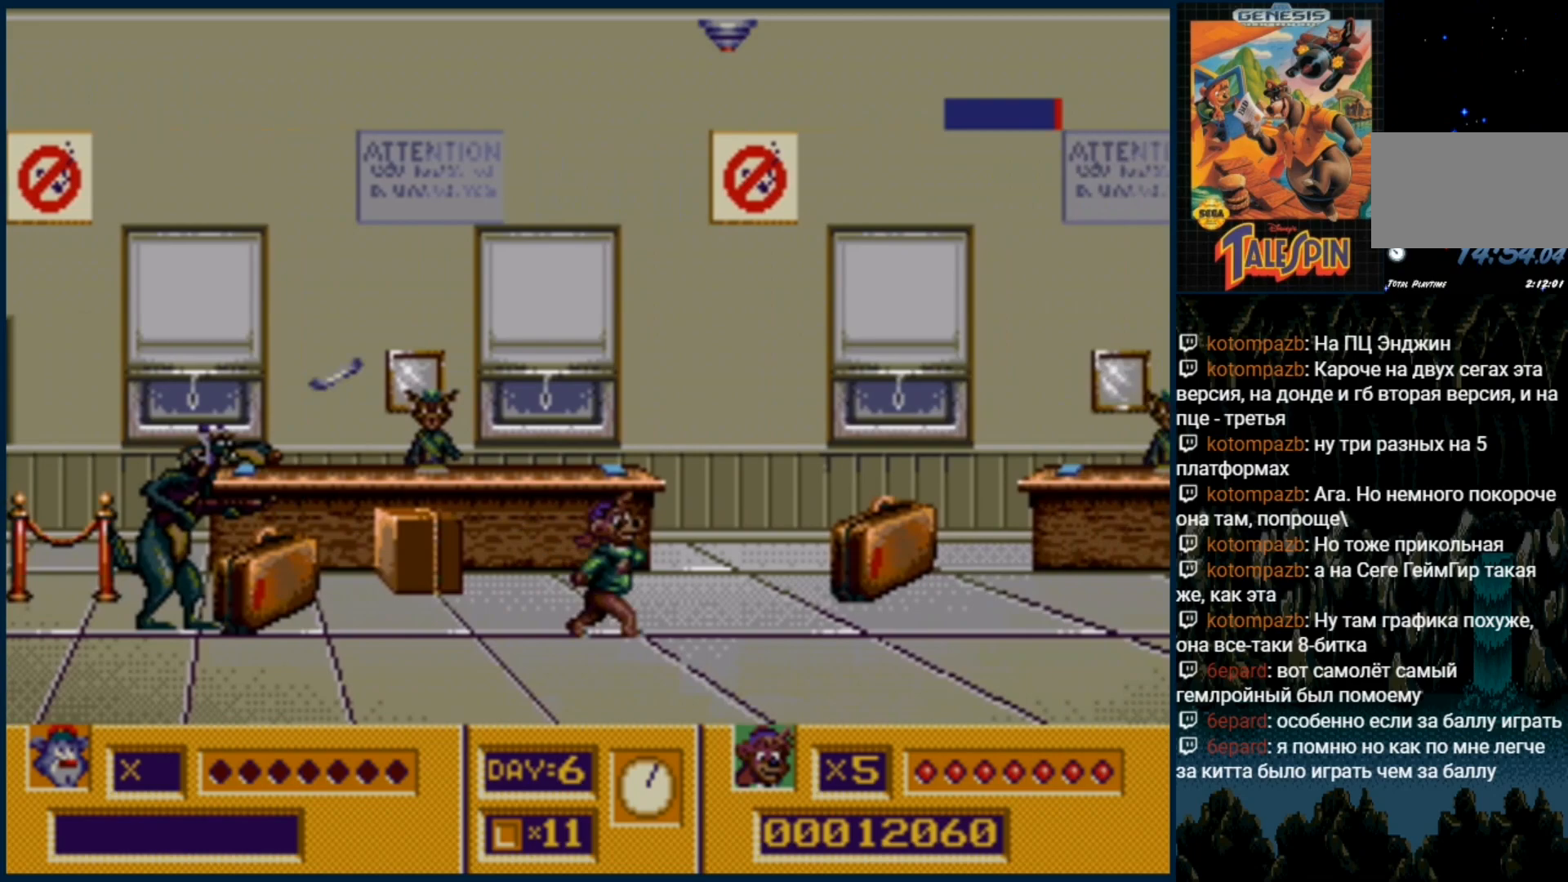
{"buttons": [], "events": [[150, "DPAD_RIGHT", "up"], [183, "B", "down"], [283, "B", "up"], [367, "B", "down"], [467, "B", "up"]]}
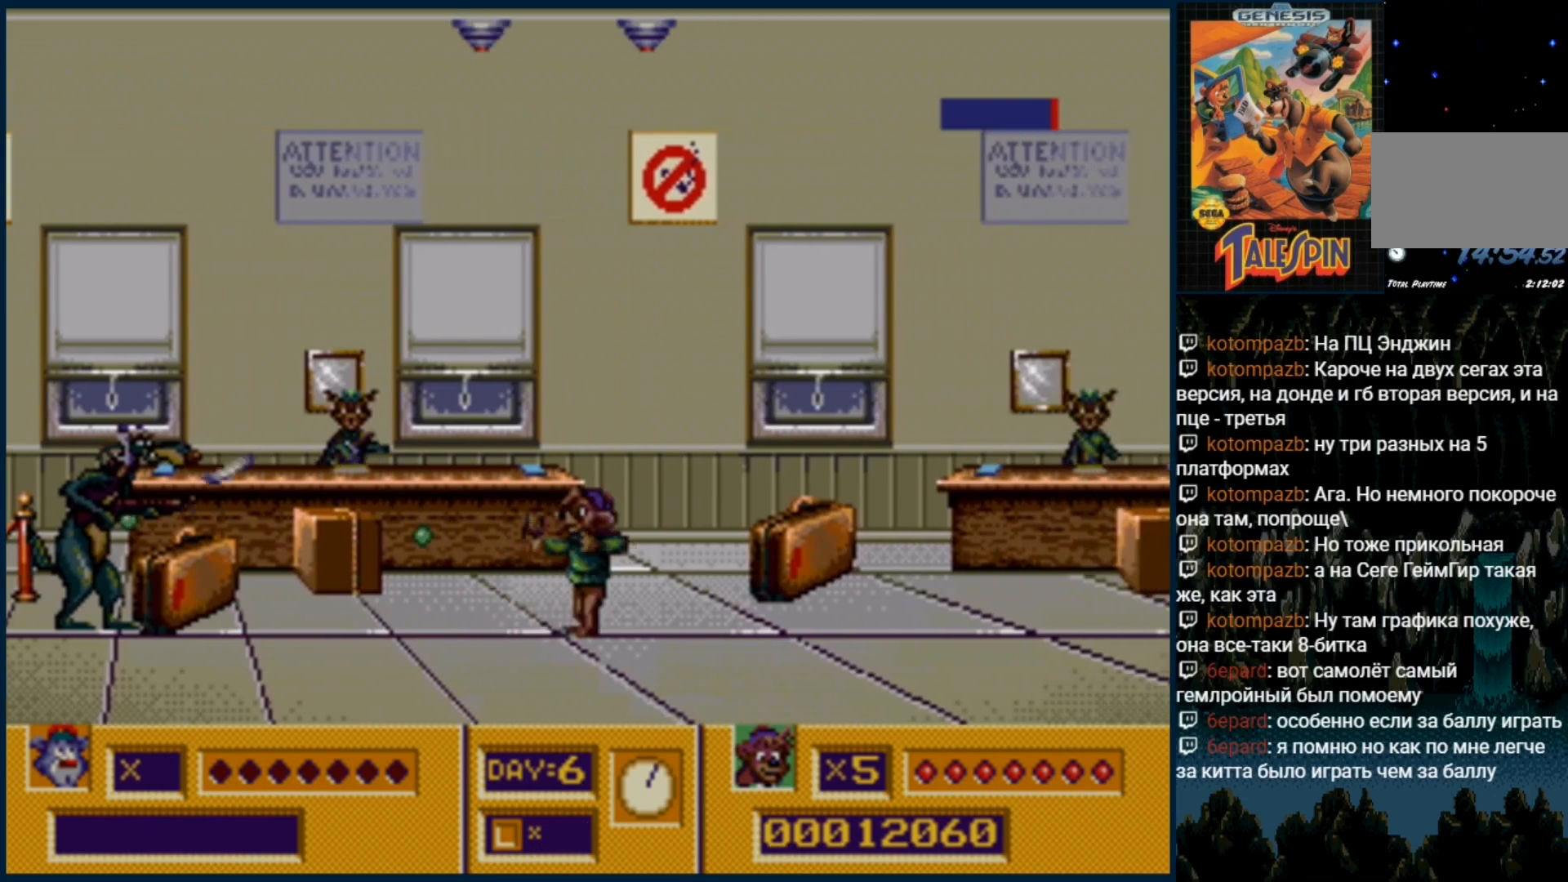
{"buttons": ["B"], "events": [[150, "B", "down"], [200, "B", "up"], [283, "B", "down"], [383, "B", "up"], [450, "B", "down"]]}